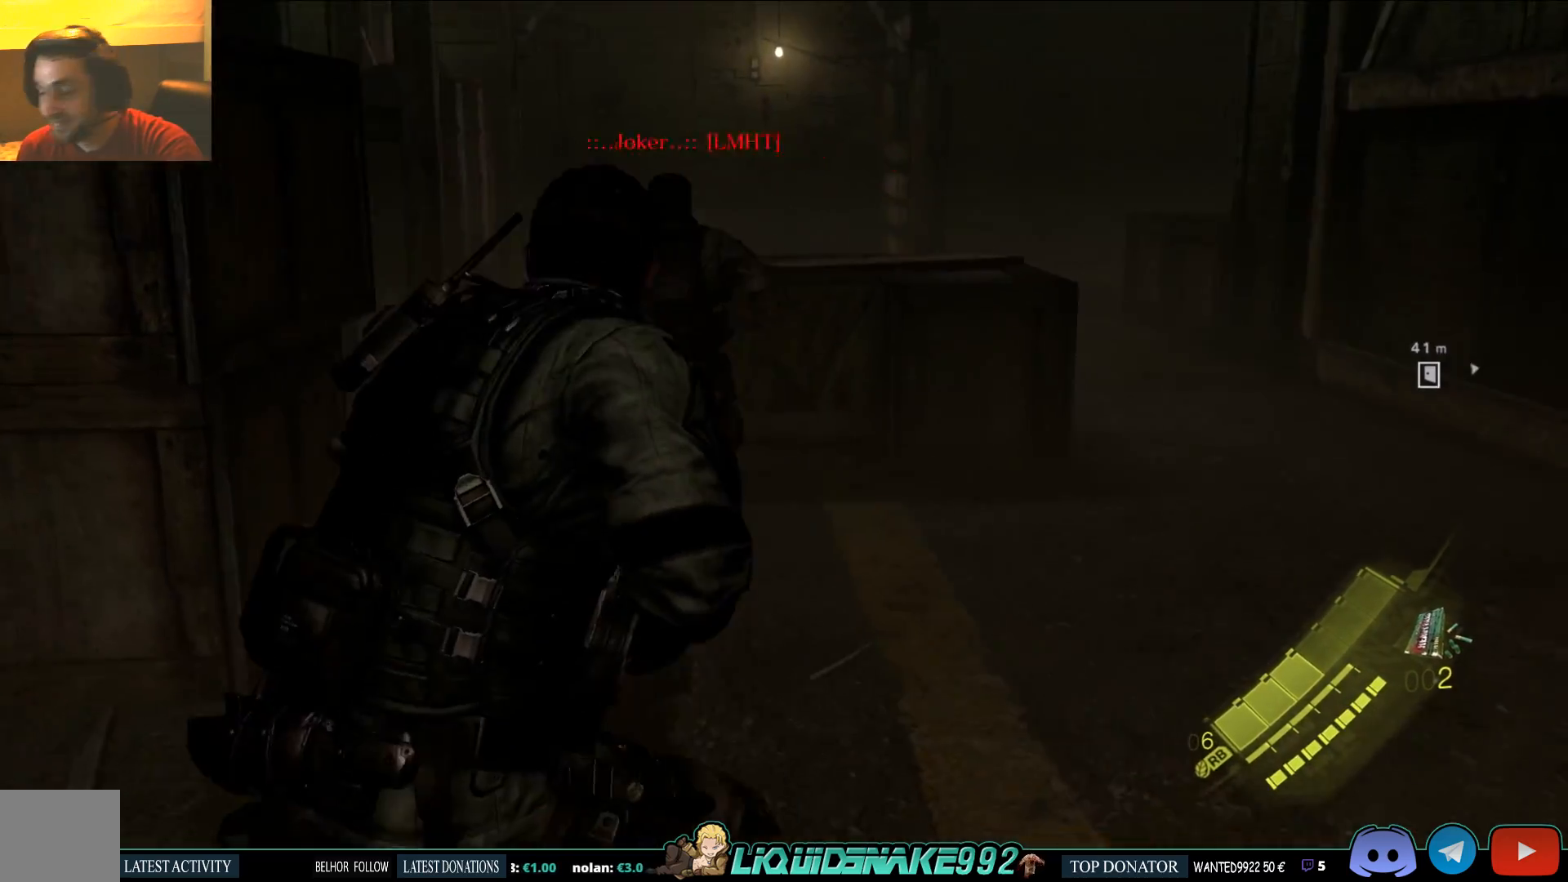
Gameplay with a controller (PlayStation layout); each line is a JSON object with the inputs held at the frame after it. "events" lists button and stick changes between this image and that frame as [ms after this image, input, new state], when the widget could be followed in between.
{"buttons": [], "left_stick": "up-right", "right_stick": "center", "events": [[150, "right_stick", "left"], [367, "right_stick", "center"]]}
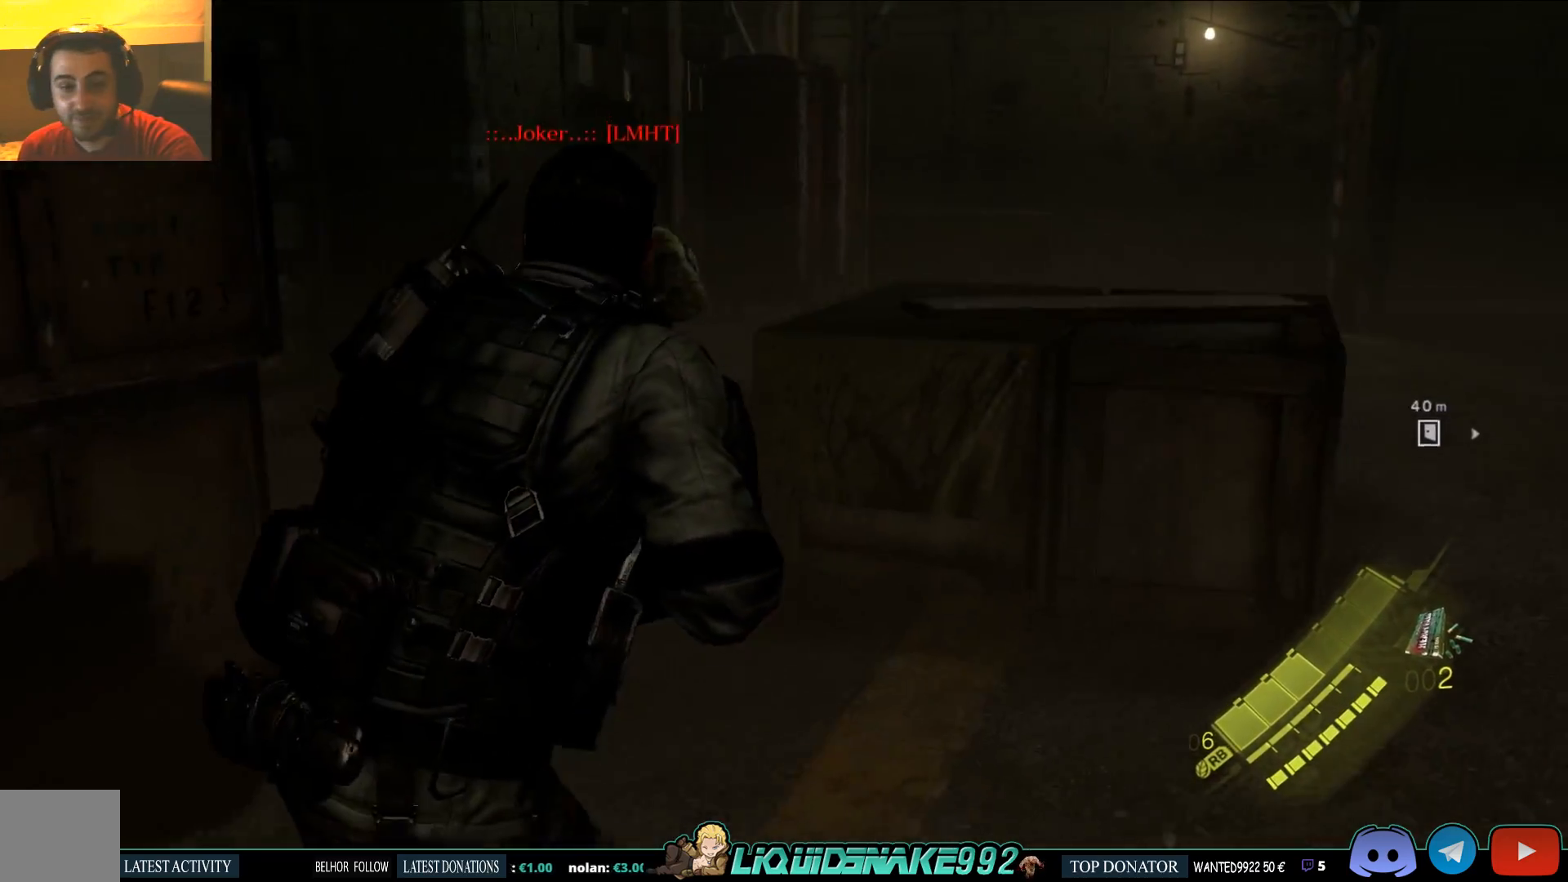
{"buttons": [], "left_stick": "up-left", "right_stick": "left", "events": [[333, "left_stick", "up"], [333, "right_stick", "left"], [483, "left_stick", "up-left"]]}
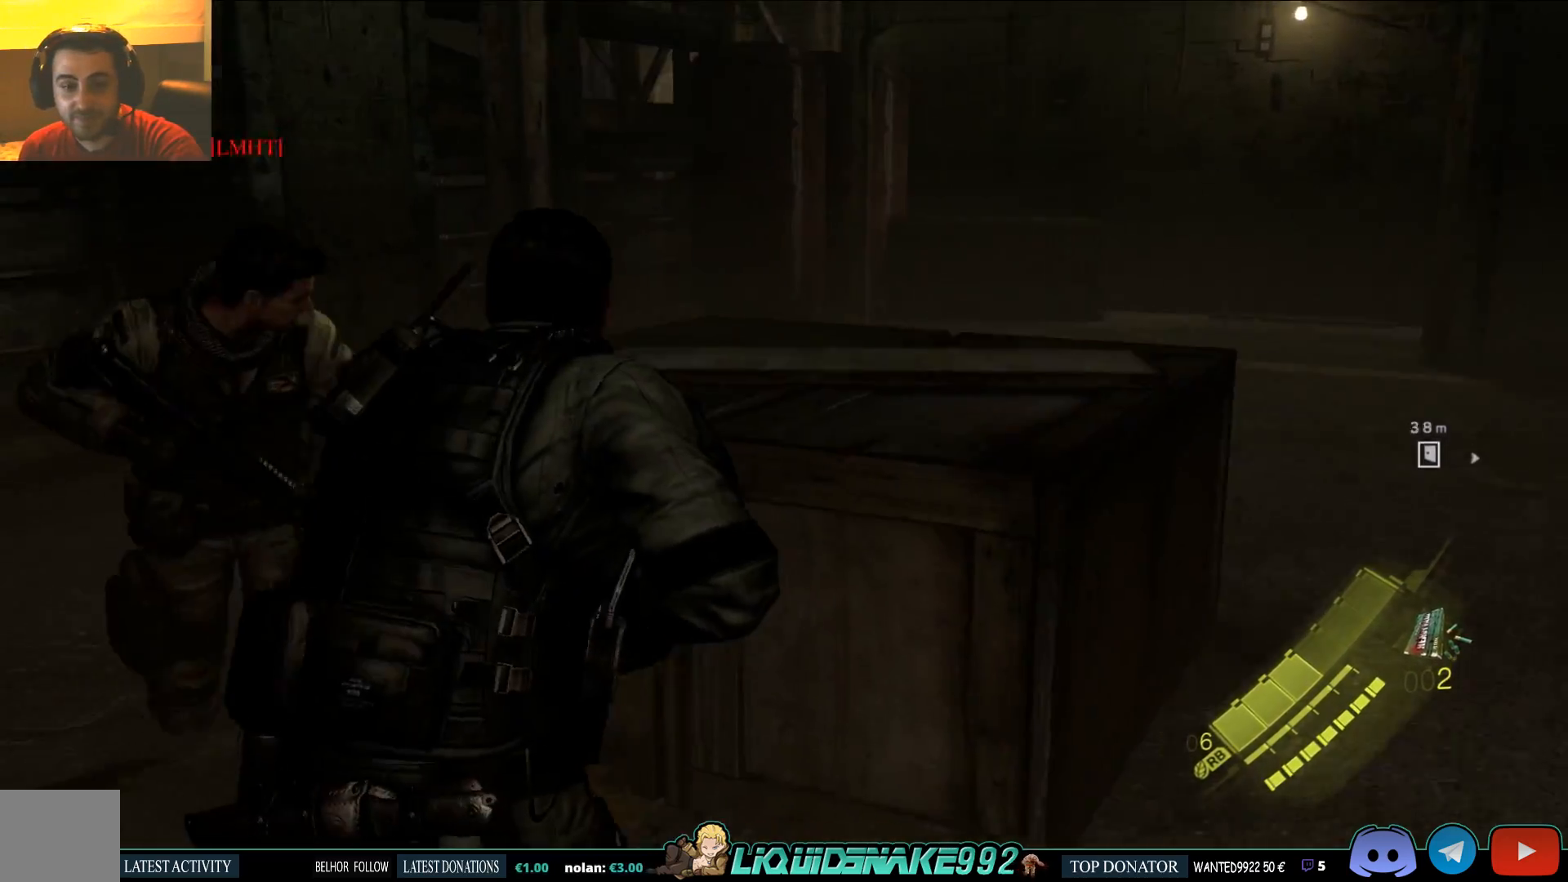
{"buttons": [], "left_stick": "up-left", "right_stick": "right", "events": [[83, "right_stick", "center"], [233, "right_stick", "right"]]}
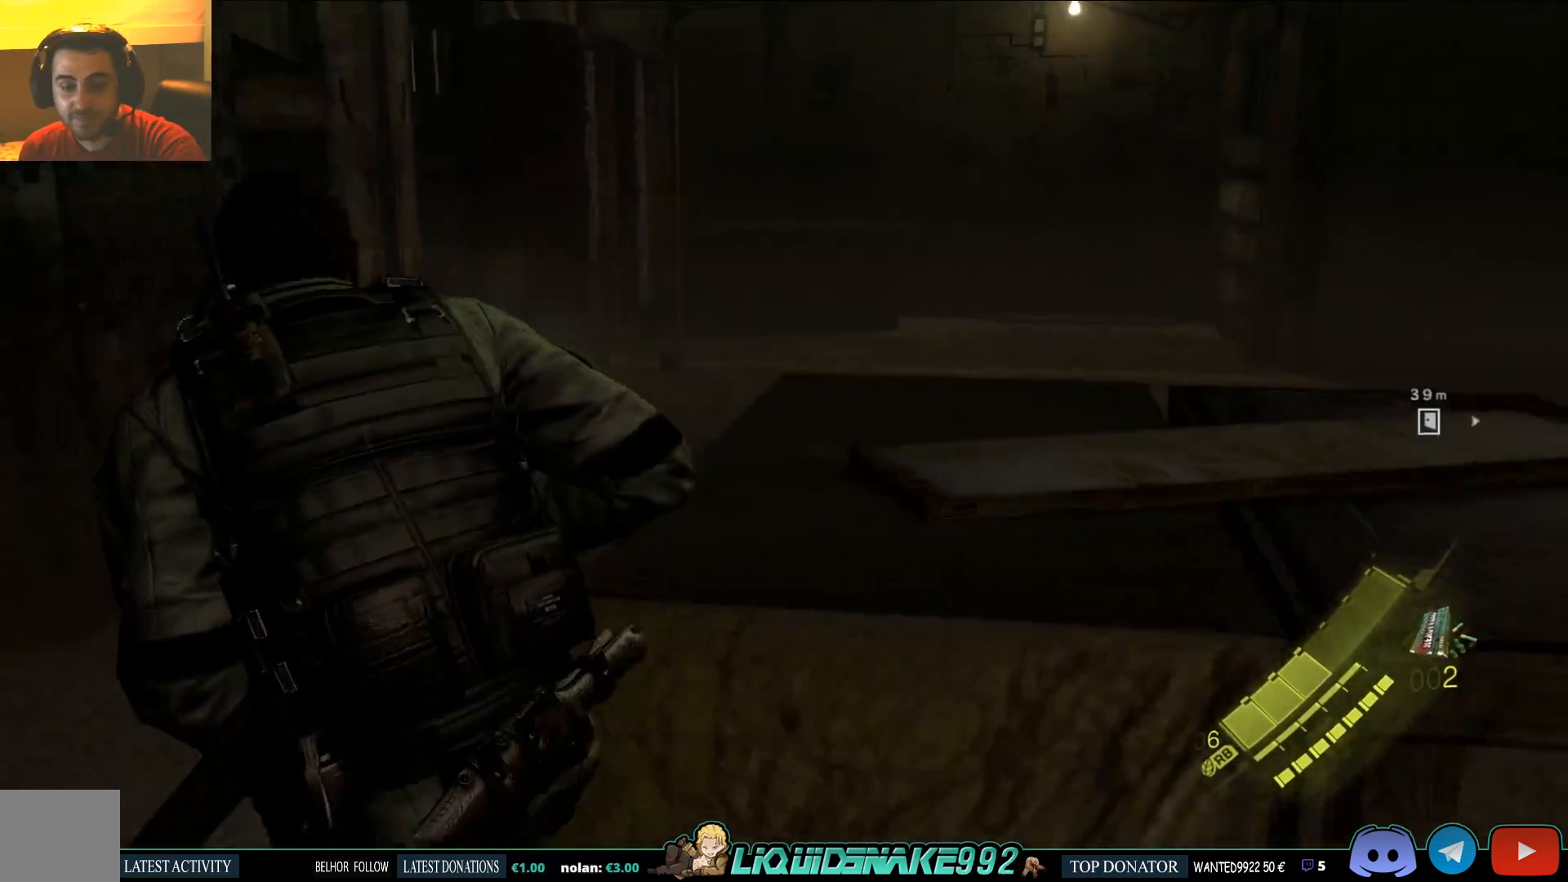
{"buttons": [], "left_stick": "up-left", "right_stick": "up-right", "events": [[50, "right_stick", "center"], [267, "right_stick", "right"], [367, "right_stick", "center"], [500, "right_stick", "up-right"]]}
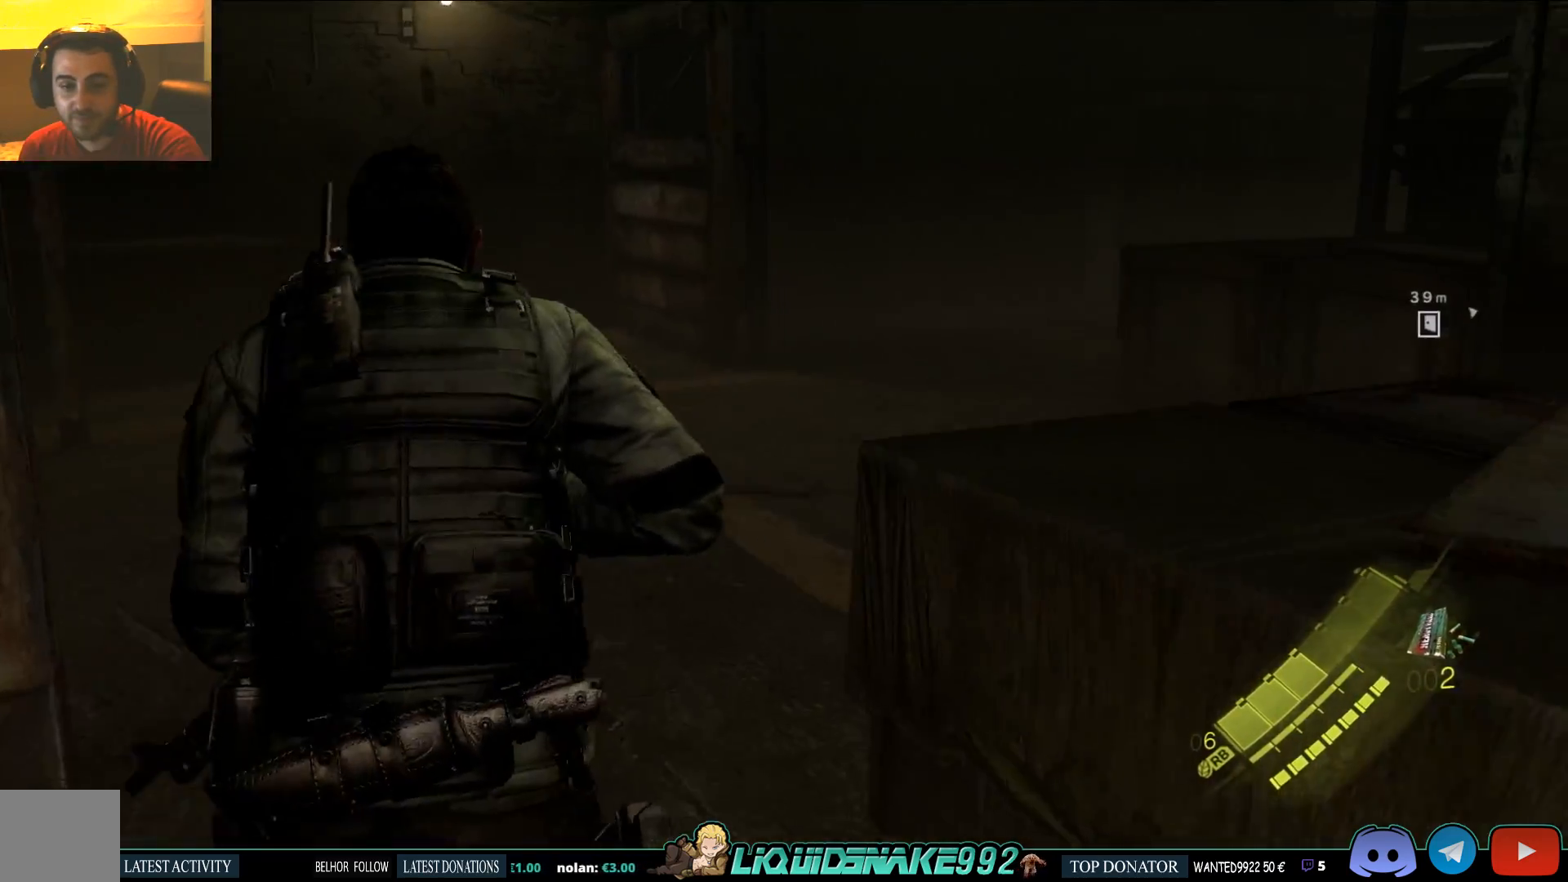
{"buttons": [], "left_stick": "up-left", "right_stick": "center", "events": [[433, "right_stick", "center"]]}
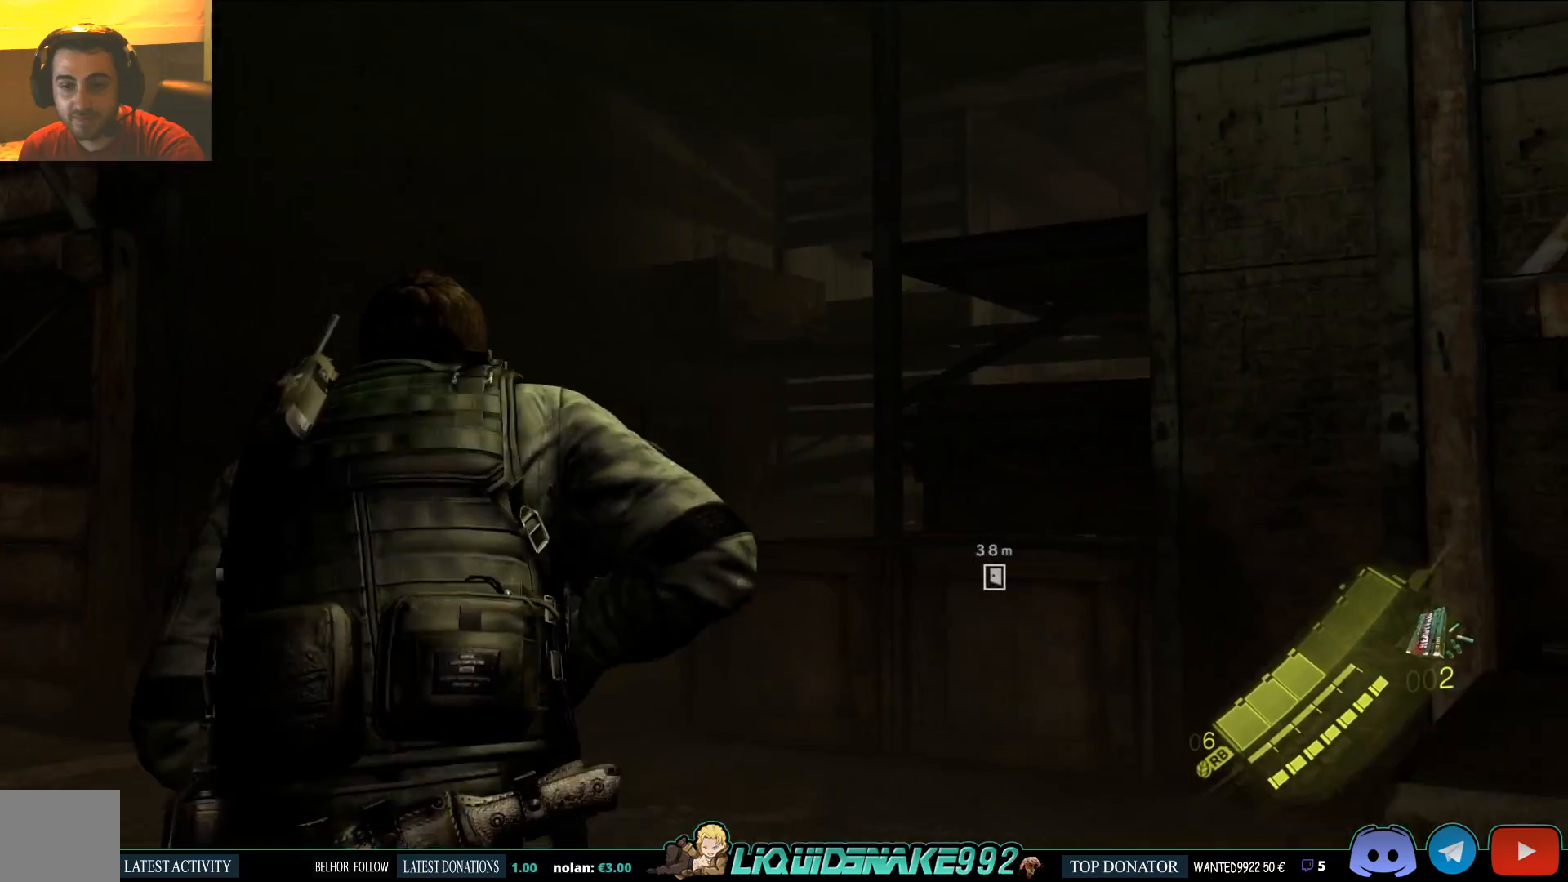
{"buttons": [], "left_stick": "center", "right_stick": "left", "events": [[67, "right_stick", "left"], [400, "left_stick", "center"]]}
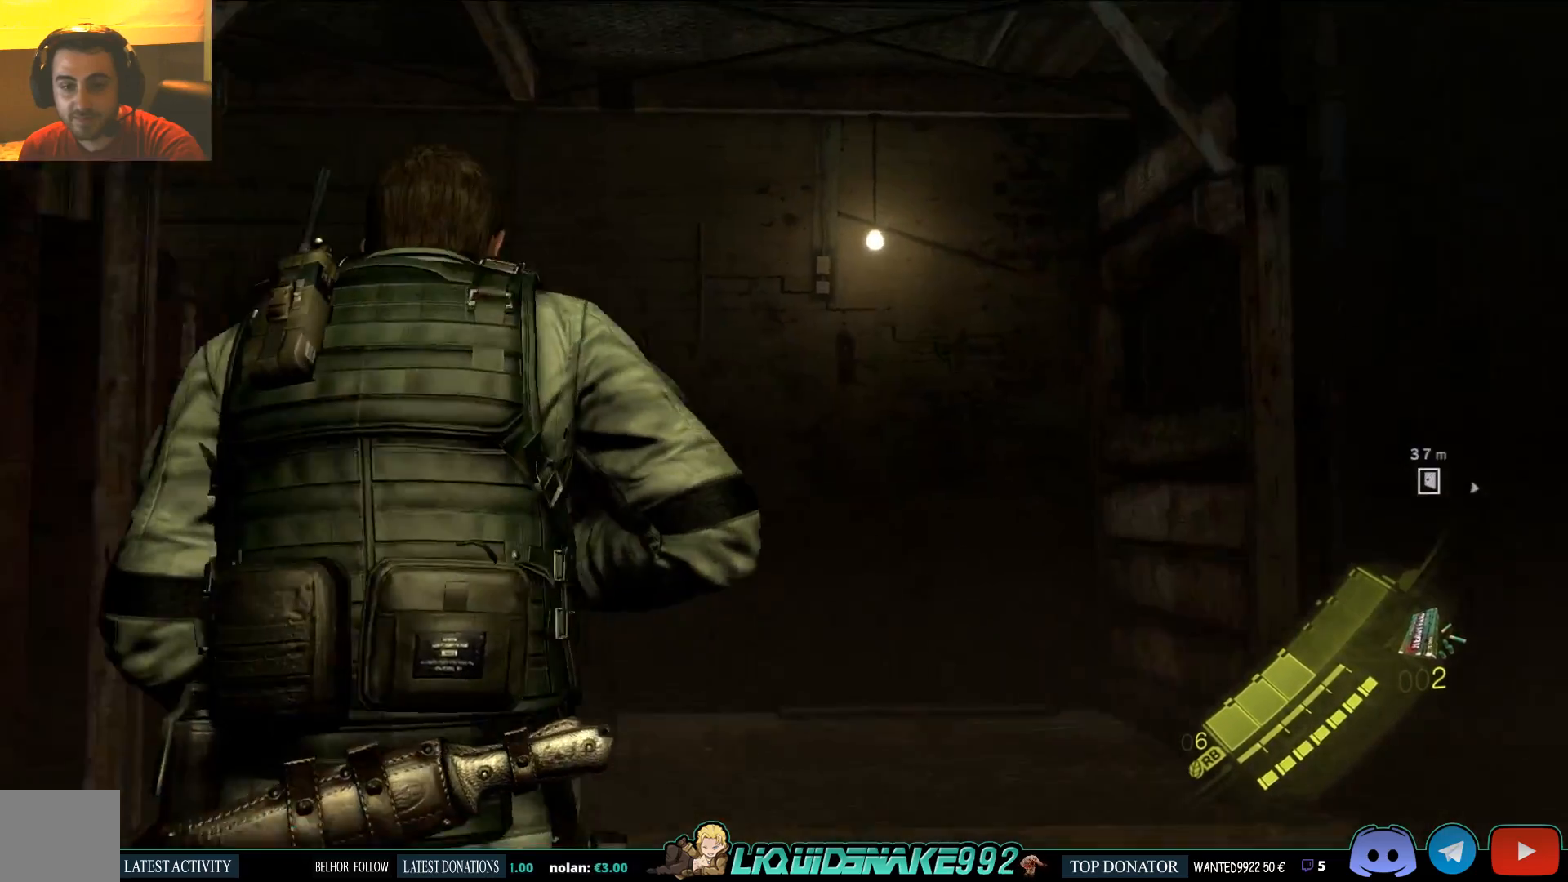
{"buttons": [], "left_stick": "up-right", "right_stick": "left", "events": [[367, "left_stick", "up-right"]]}
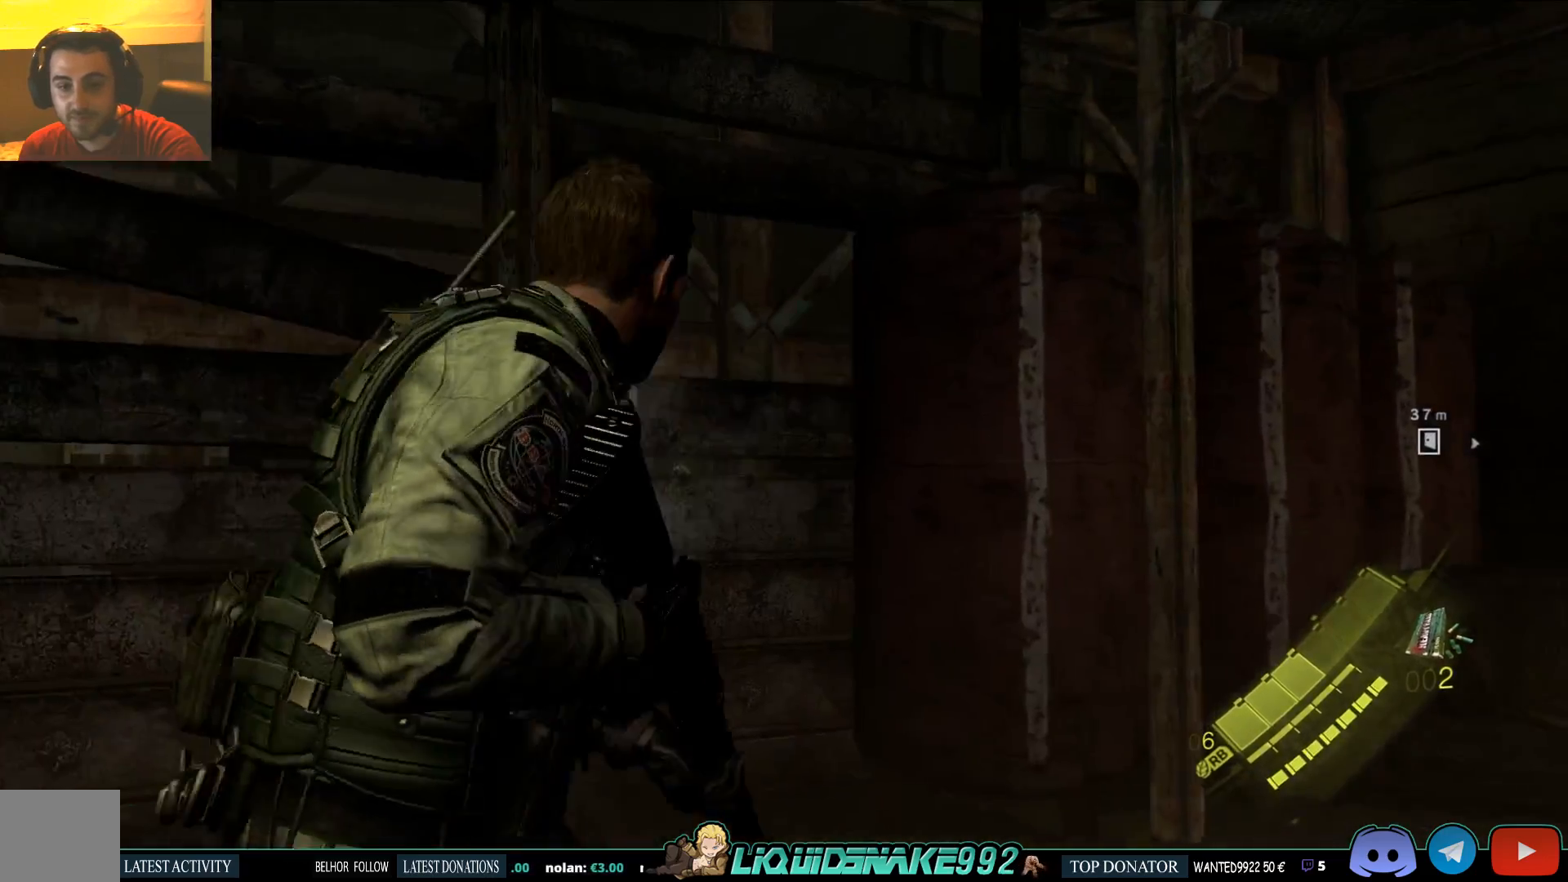
{"buttons": [], "left_stick": "up-right", "right_stick": "left", "events": [[33, "right_stick", "center"], [483, "right_stick", "left"]]}
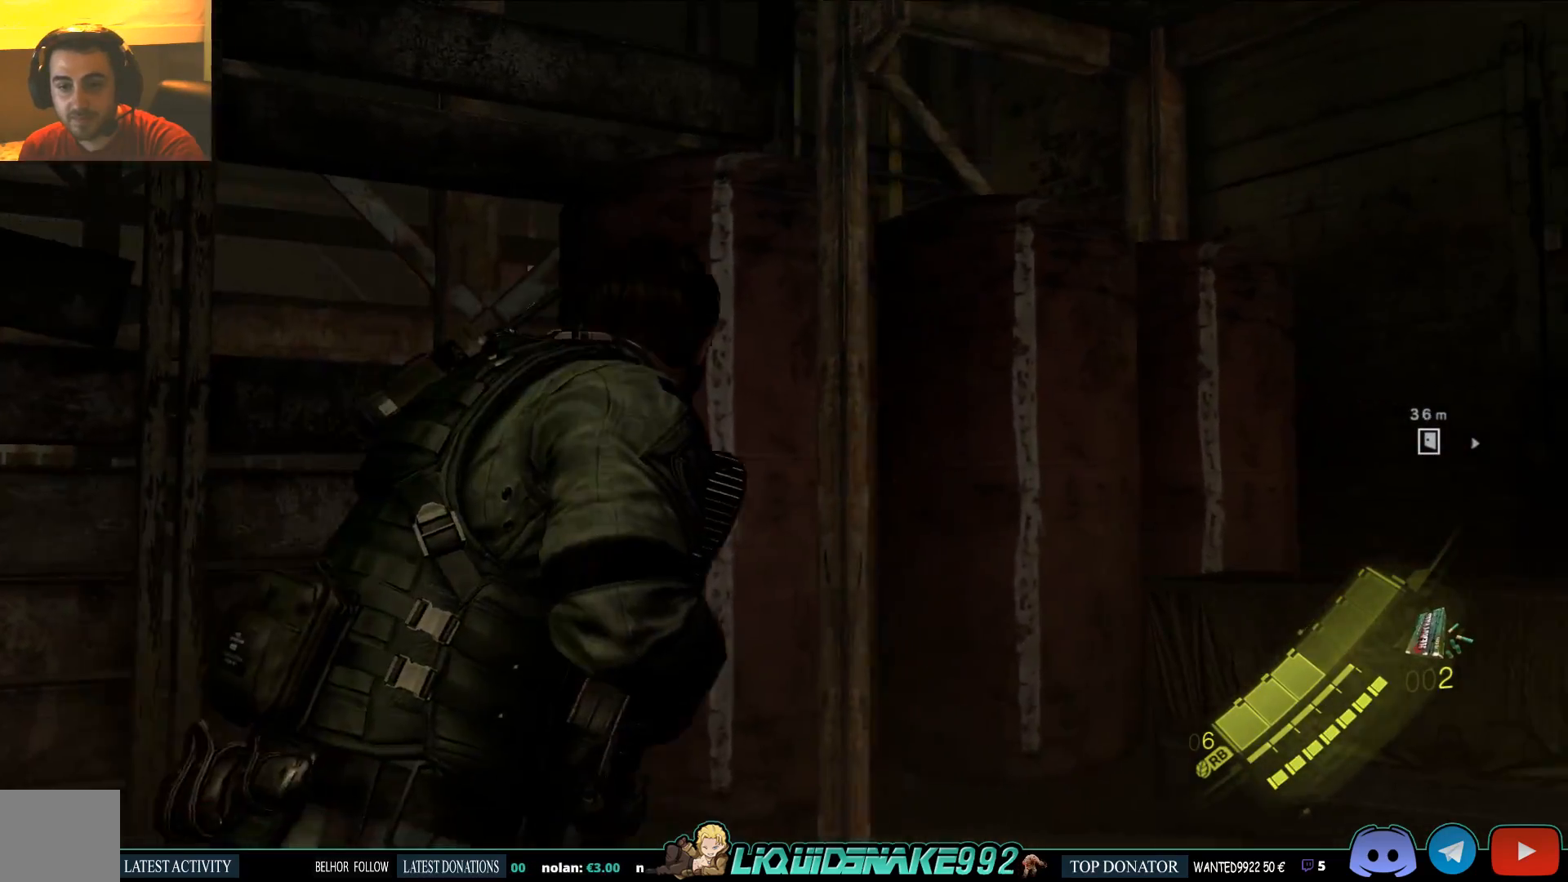
{"buttons": [], "left_stick": "left", "right_stick": "left", "events": [[83, "left_stick", "center"], [350, "left_stick", "left"]]}
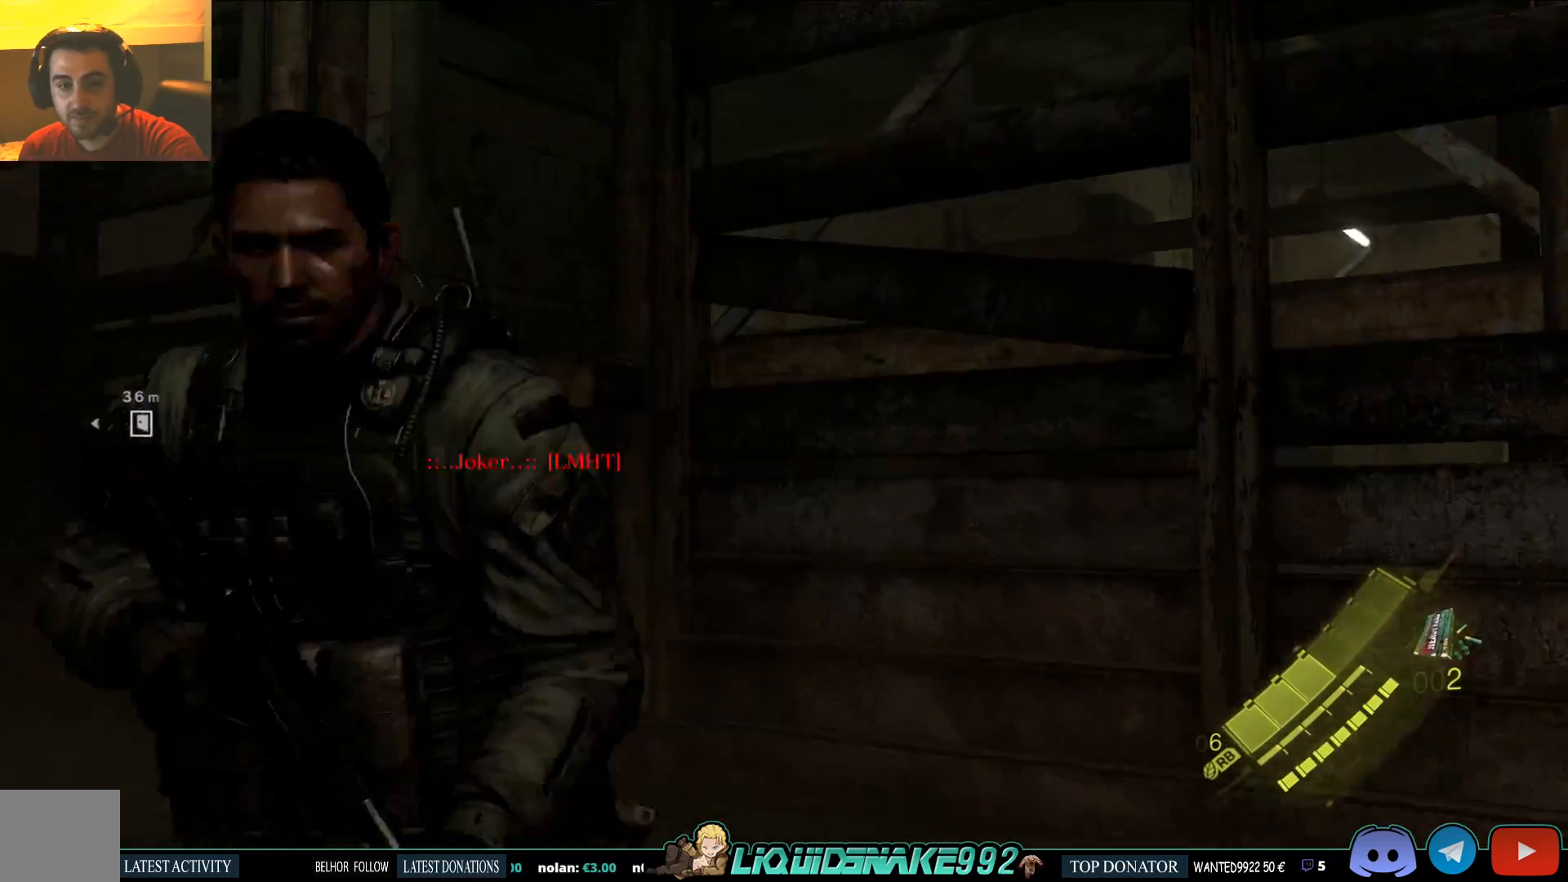
{"buttons": [], "left_stick": "up-left", "right_stick": "center", "events": [[50, "left_stick", "up-left"], [117, "right_stick", "up-left"], [283, "right_stick", "center"]]}
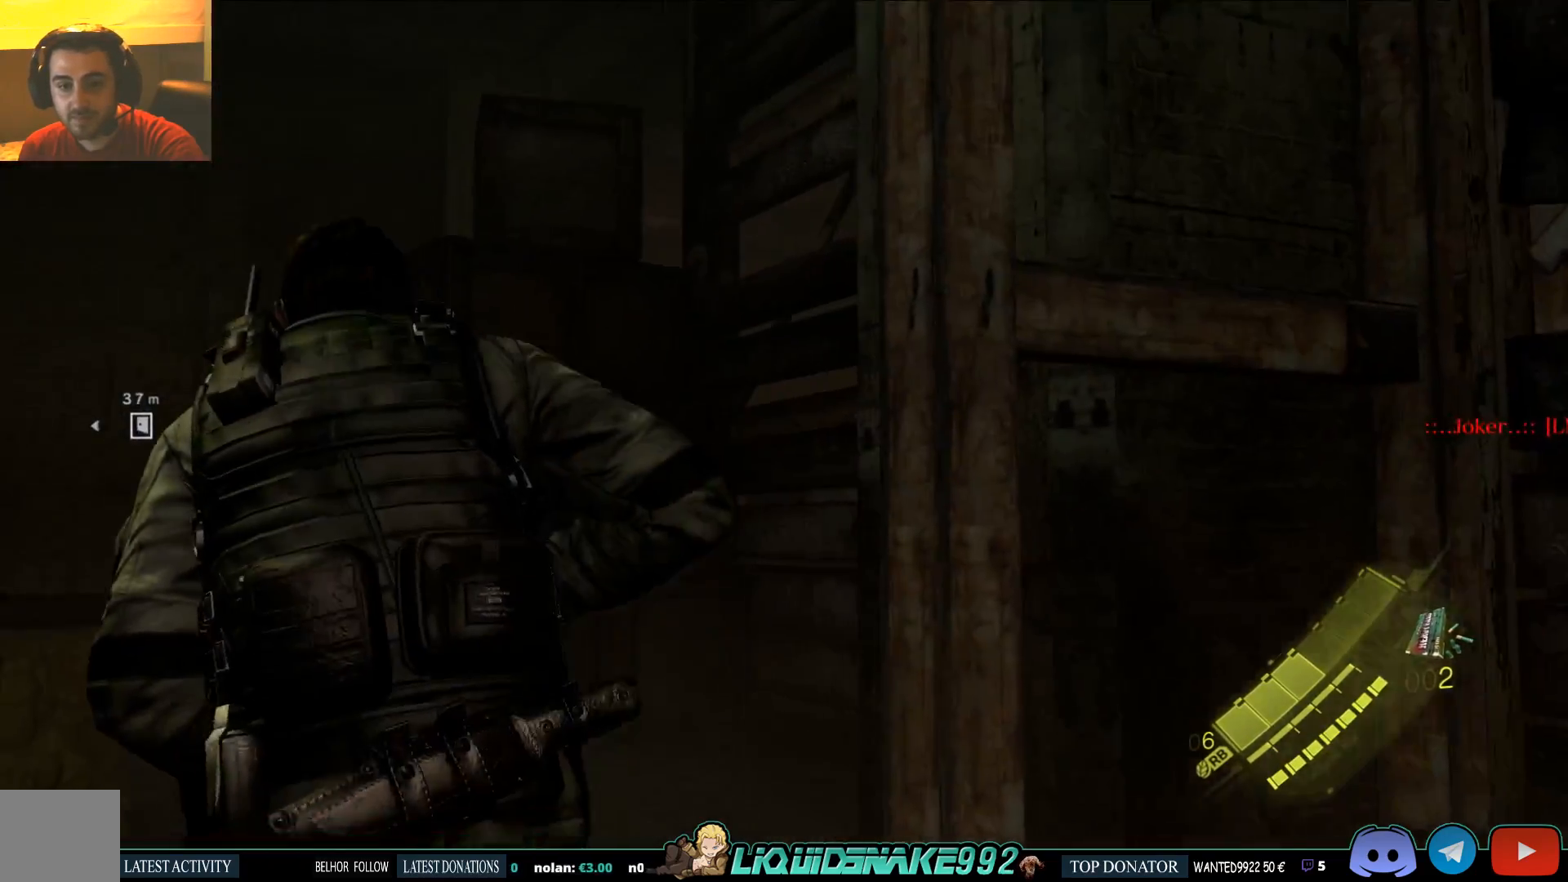
{"buttons": [], "left_stick": "left", "right_stick": "left", "events": [[83, "right_stick", "left"], [183, "left_stick", "left"]]}
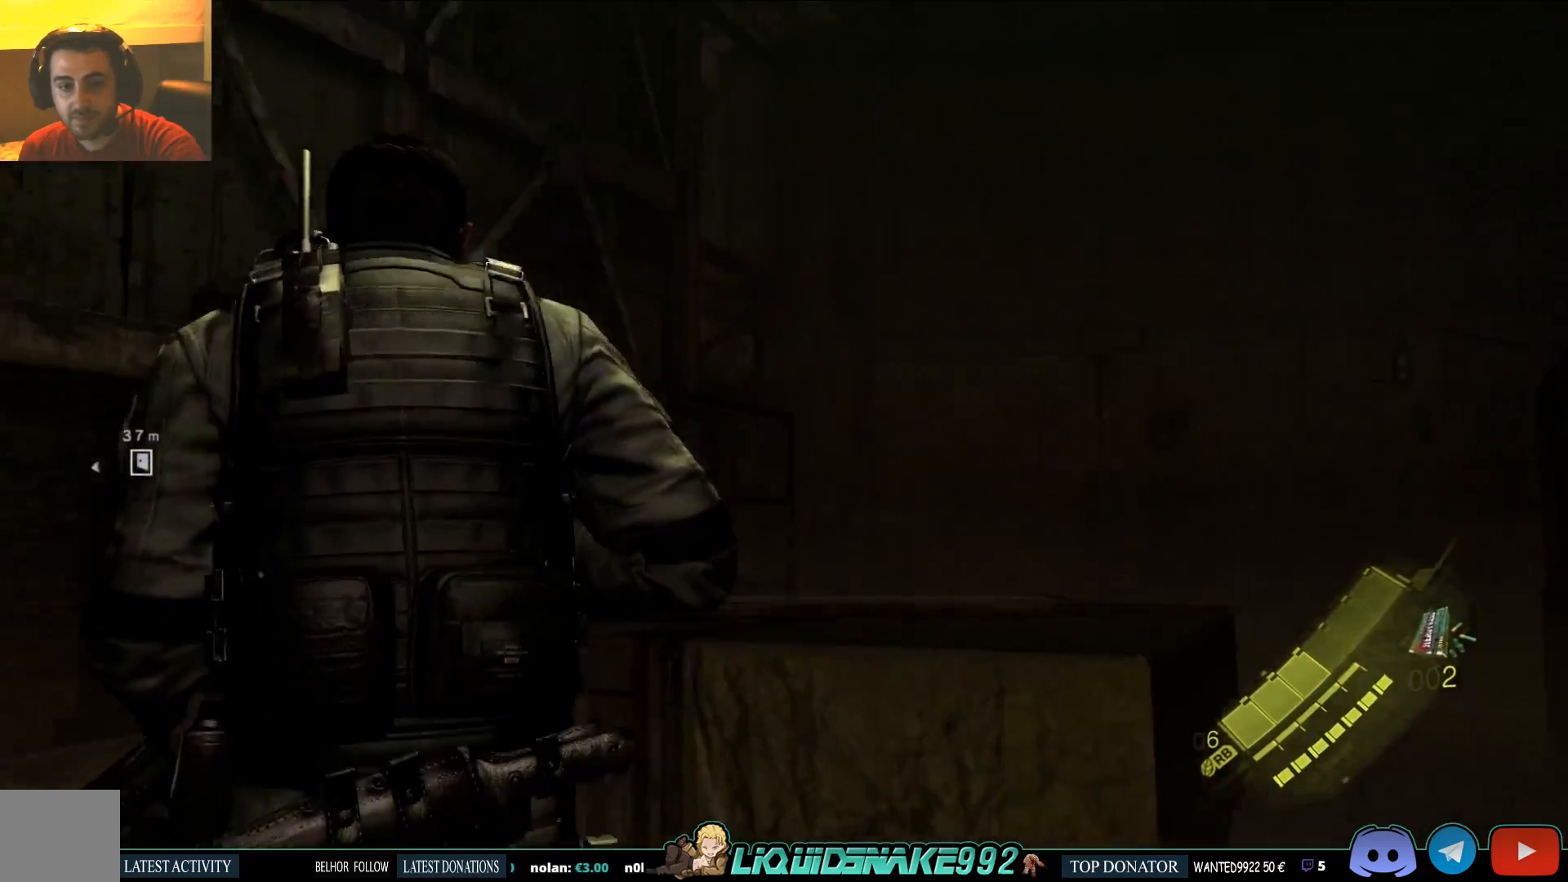
{"buttons": [], "left_stick": "up", "right_stick": "center", "events": [[50, "left_stick", "center"], [250, "right_stick", "center"], [367, "left_stick", "up"]]}
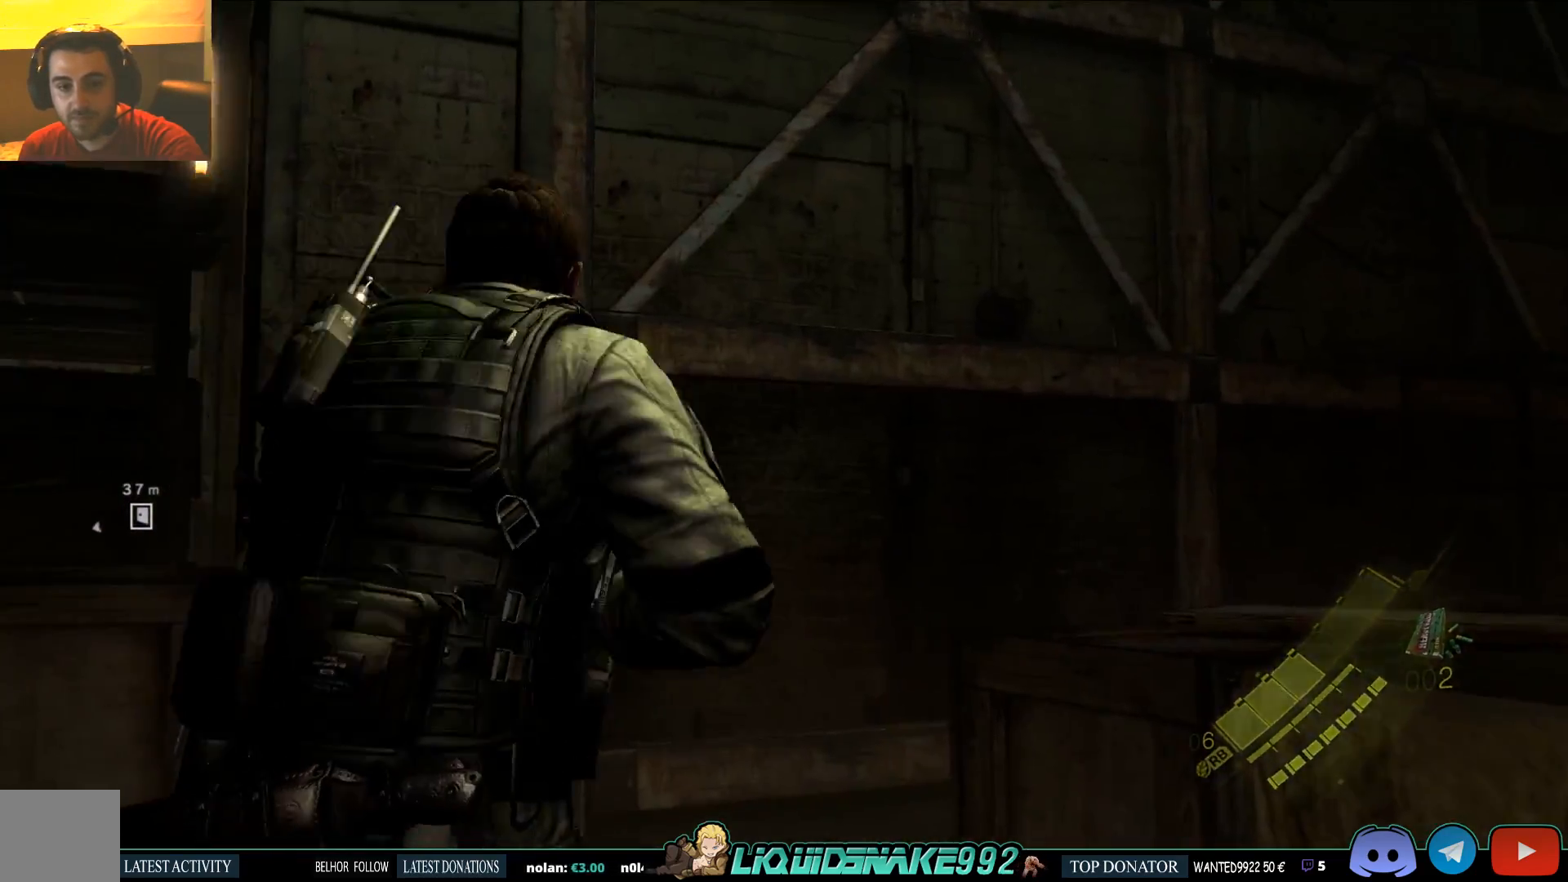
{"buttons": [], "left_stick": "down-left", "right_stick": "left", "events": [[50, "right_stick", "left"], [383, "left_stick", "down-left"]]}
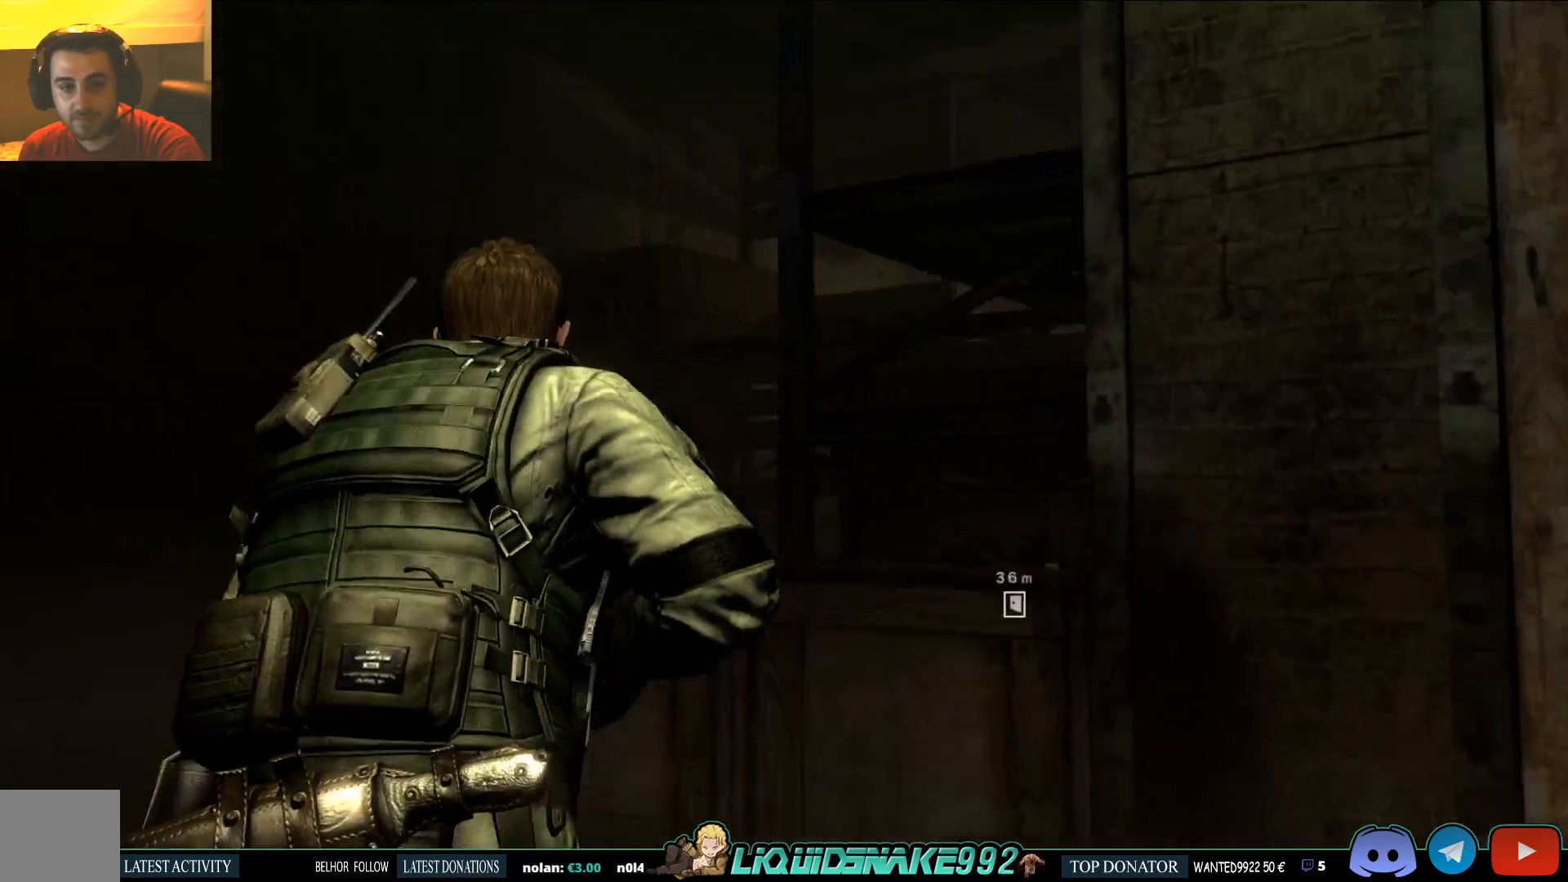
{"buttons": [], "left_stick": "down-left", "right_stick": "right", "events": [[183, "right_stick", "center"], [467, "right_stick", "right"]]}
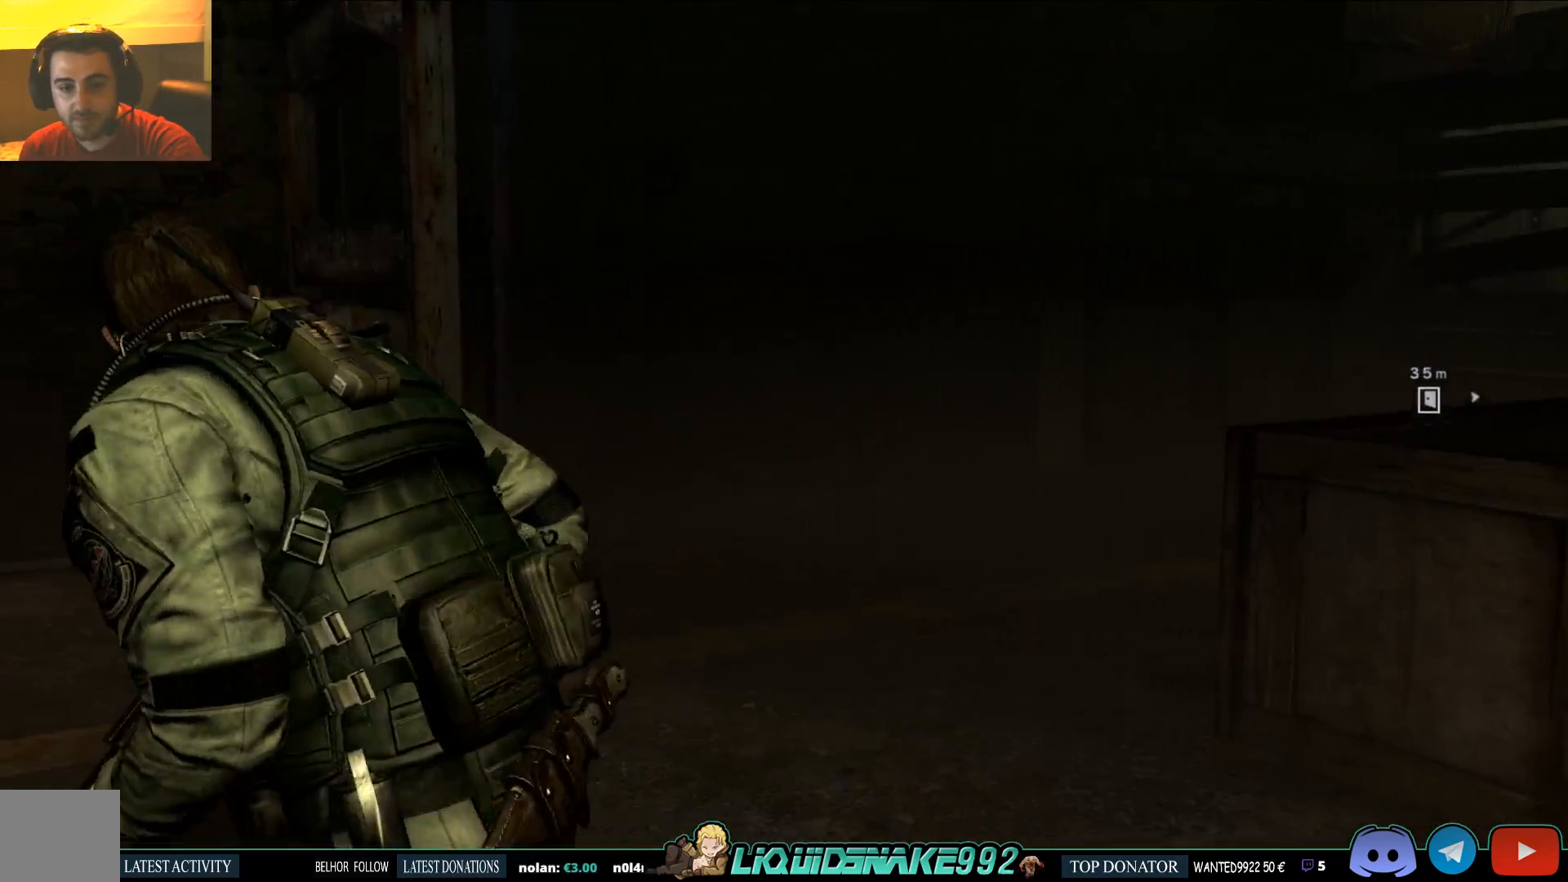
{"buttons": [], "left_stick": "center", "right_stick": "center", "events": [[200, "left_stick", "down"], [200, "right_stick", "center"], [400, "left_stick", "center"]]}
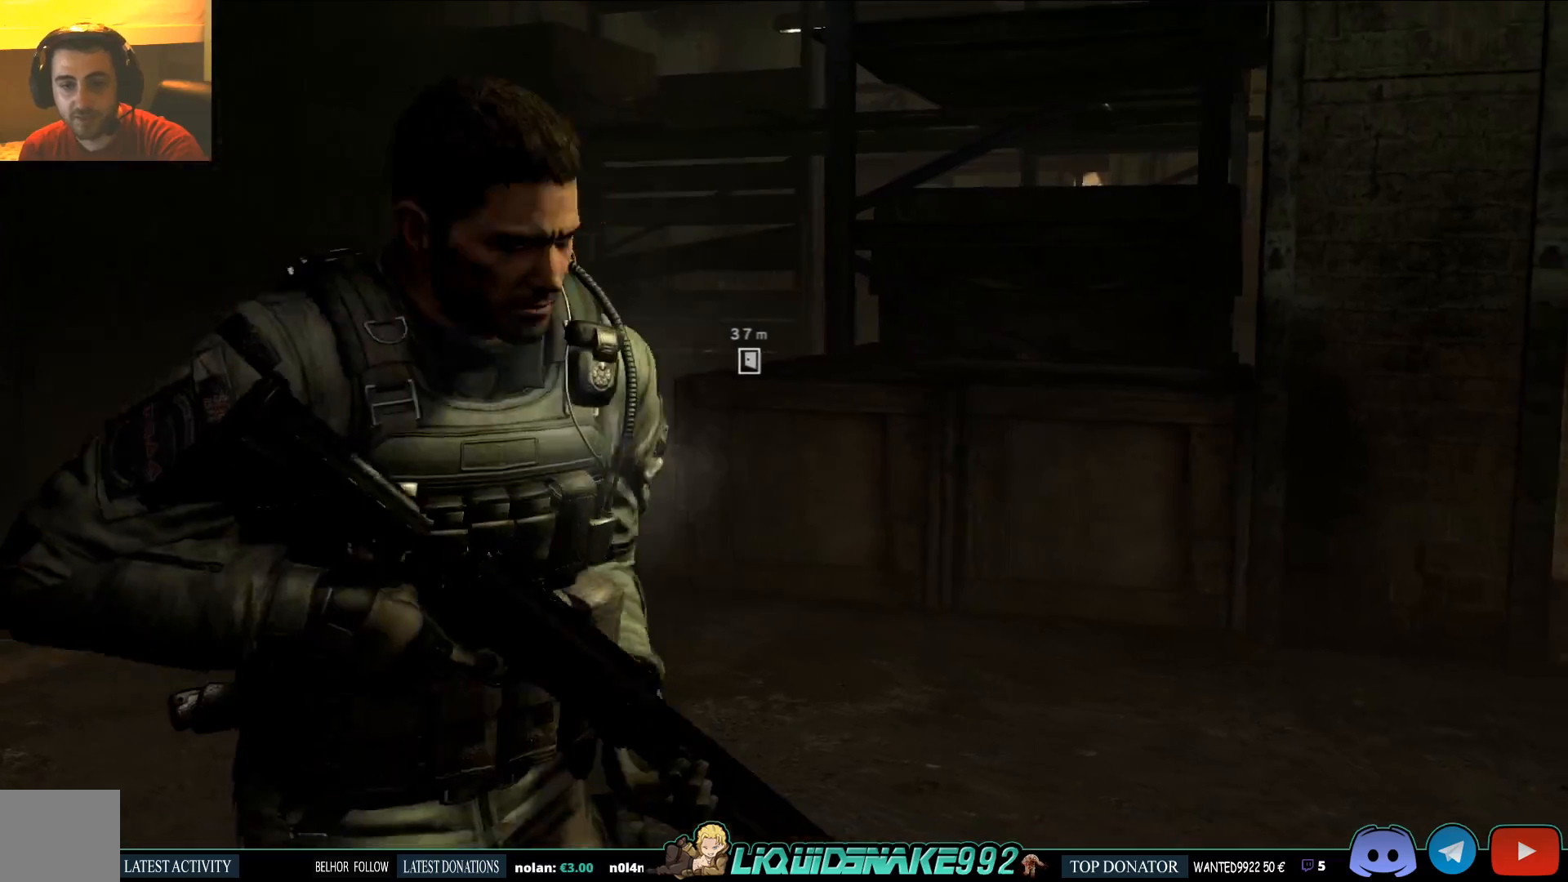
{"buttons": [], "left_stick": "up", "right_stick": "center", "events": [[183, "left_stick", "up"]]}
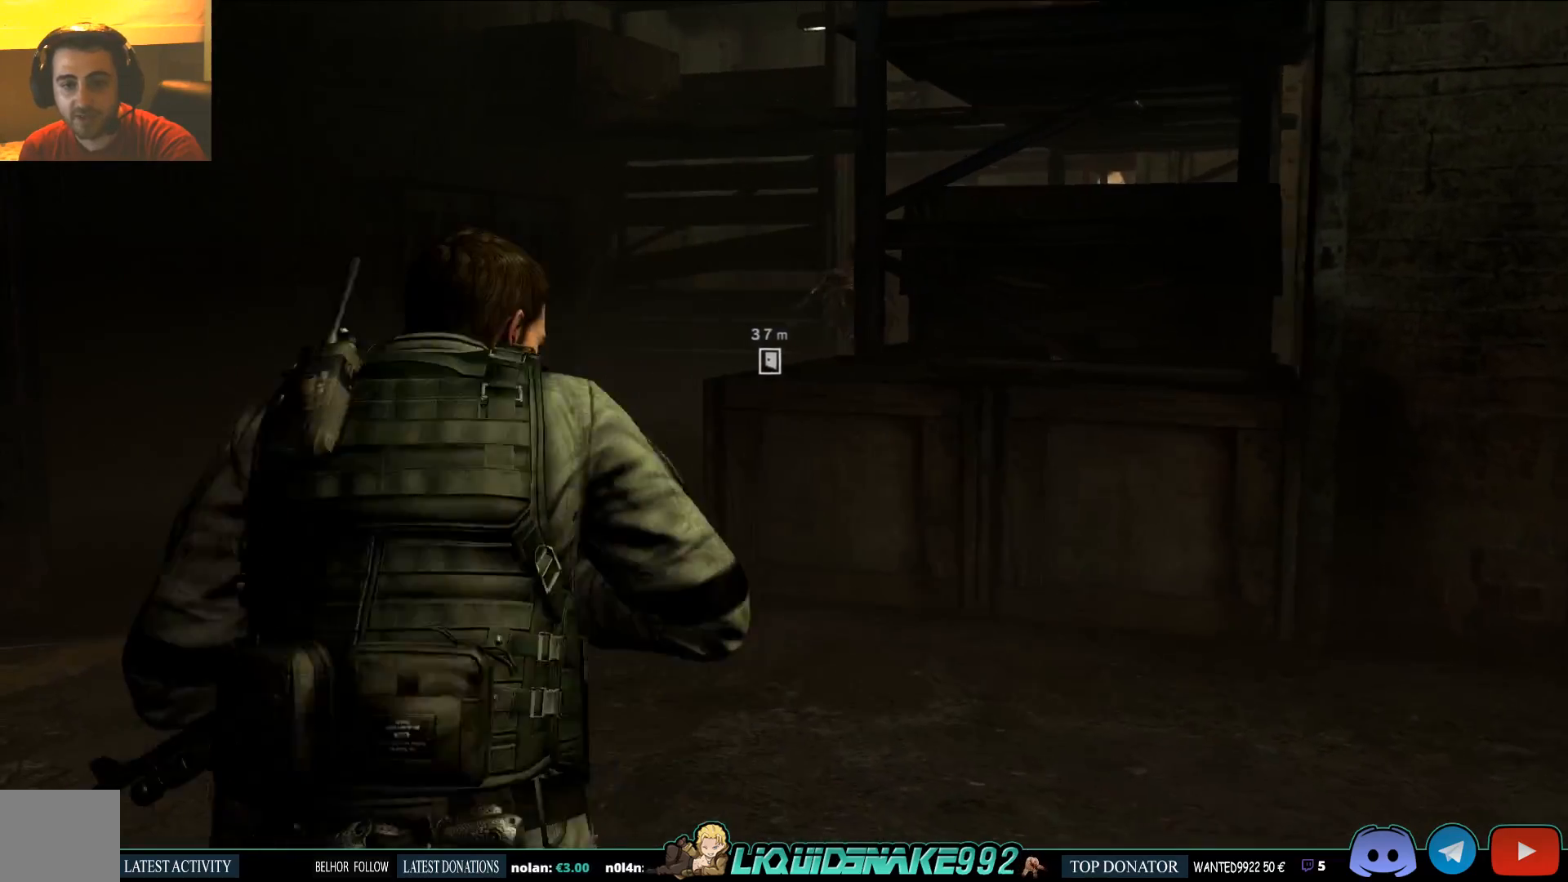
{"buttons": [], "left_stick": "up-right", "right_stick": "up-right", "events": [[100, "right_stick", "up-right"], [467, "left_stick", "up-right"]]}
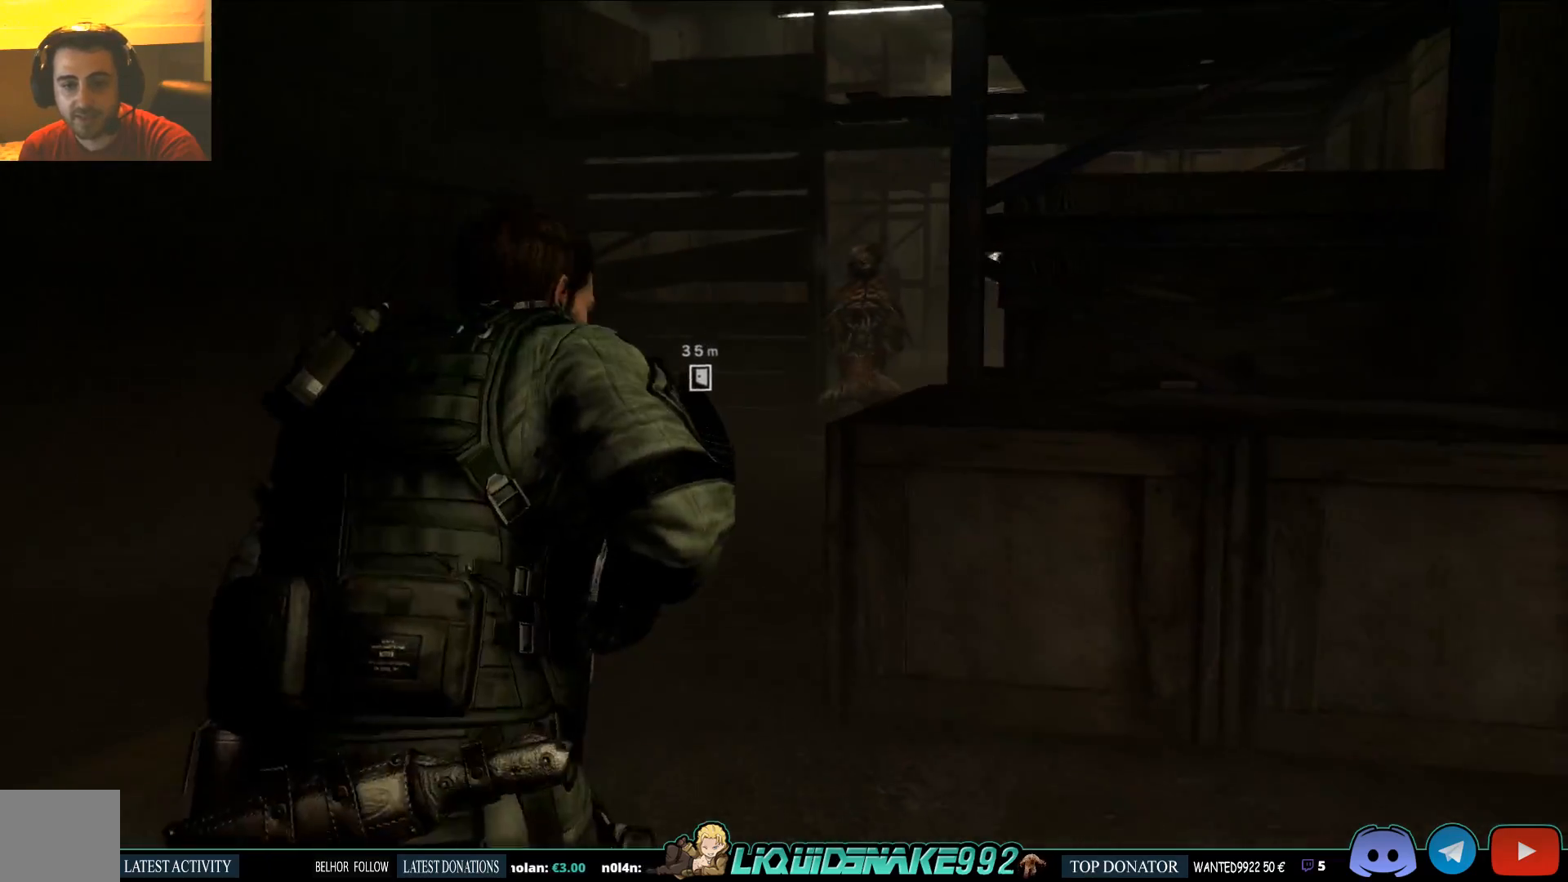
{"buttons": [], "left_stick": "right", "right_stick": "right", "events": [[150, "left_stick", "right"], [500, "right_stick", "right"]]}
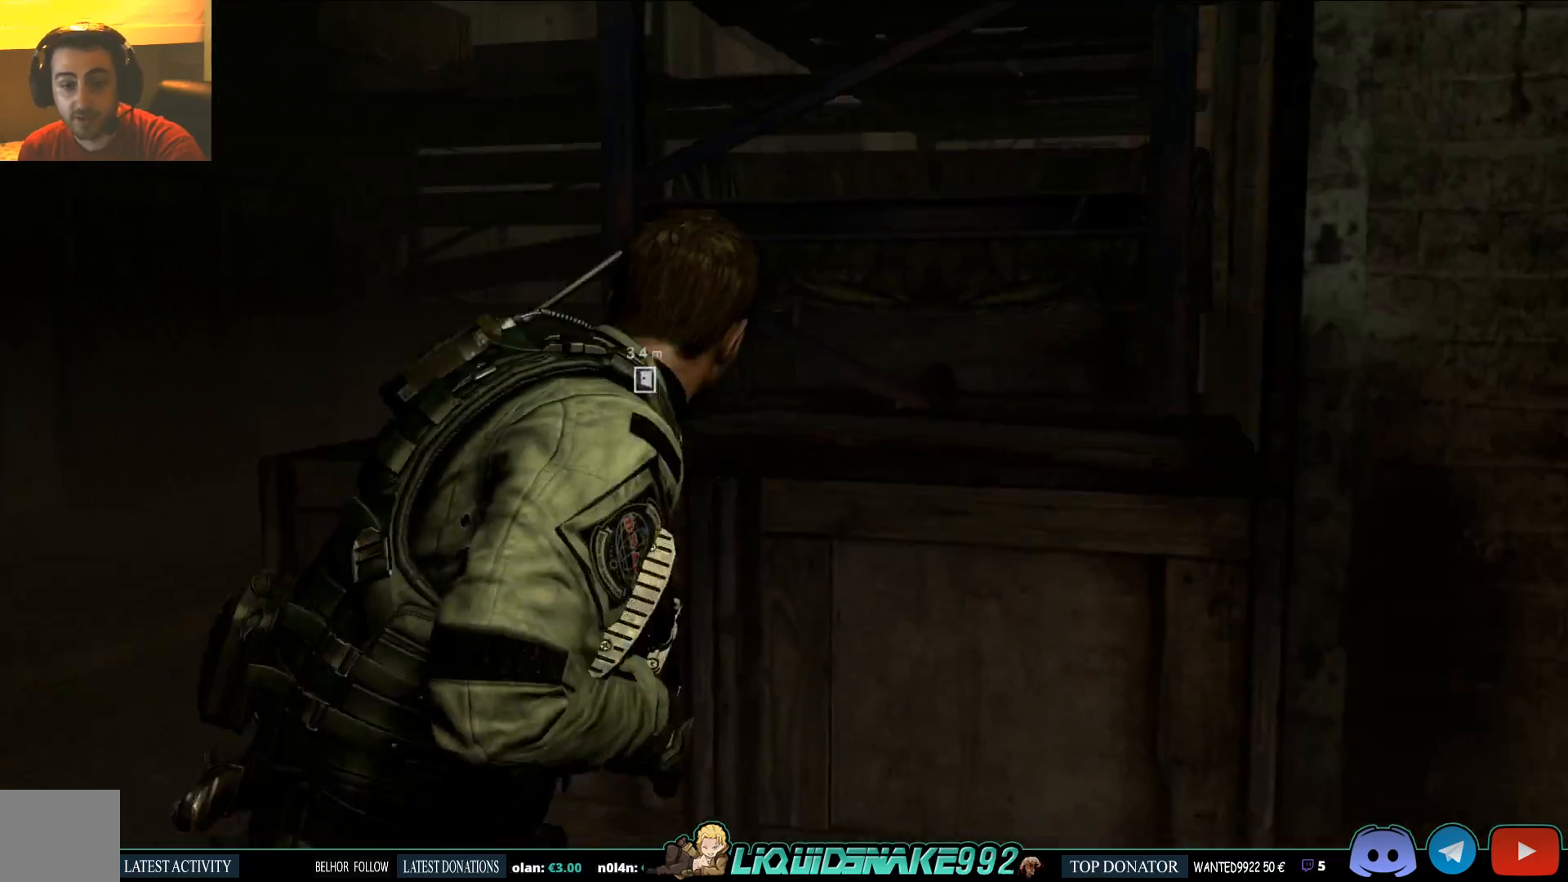
{"buttons": [], "left_stick": "up-right", "right_stick": "down-right", "events": [[317, "left_stick", "up-right"], [383, "right_stick", "down-right"]]}
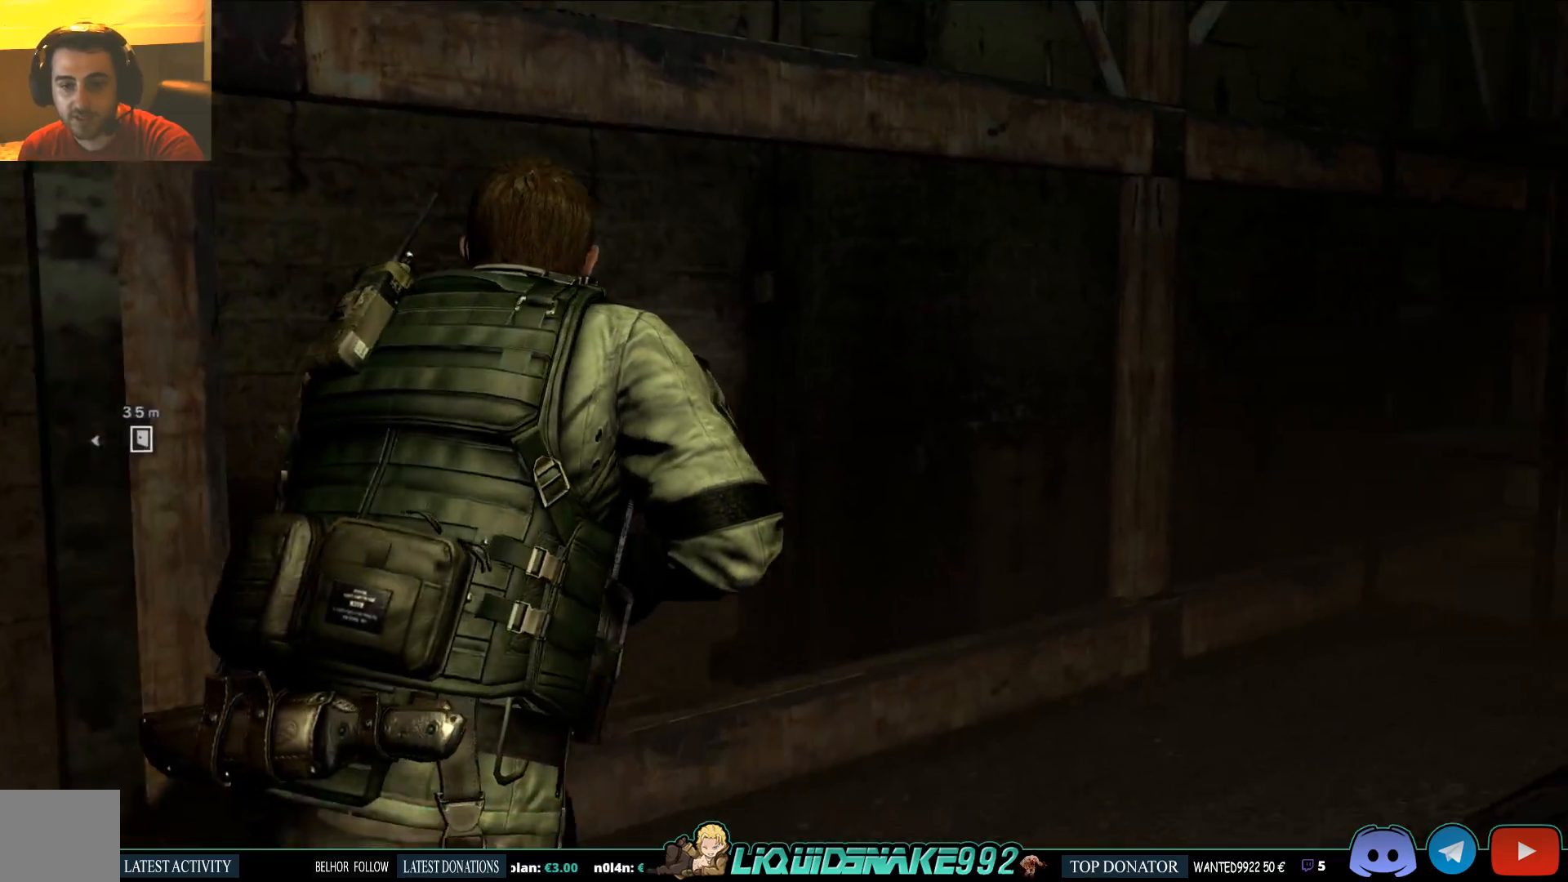
{"buttons": [], "left_stick": "left", "right_stick": "left", "events": [[17, "left_stick", "center"], [50, "right_stick", "center"], [217, "right_stick", "left"], [283, "left_stick", "left"]]}
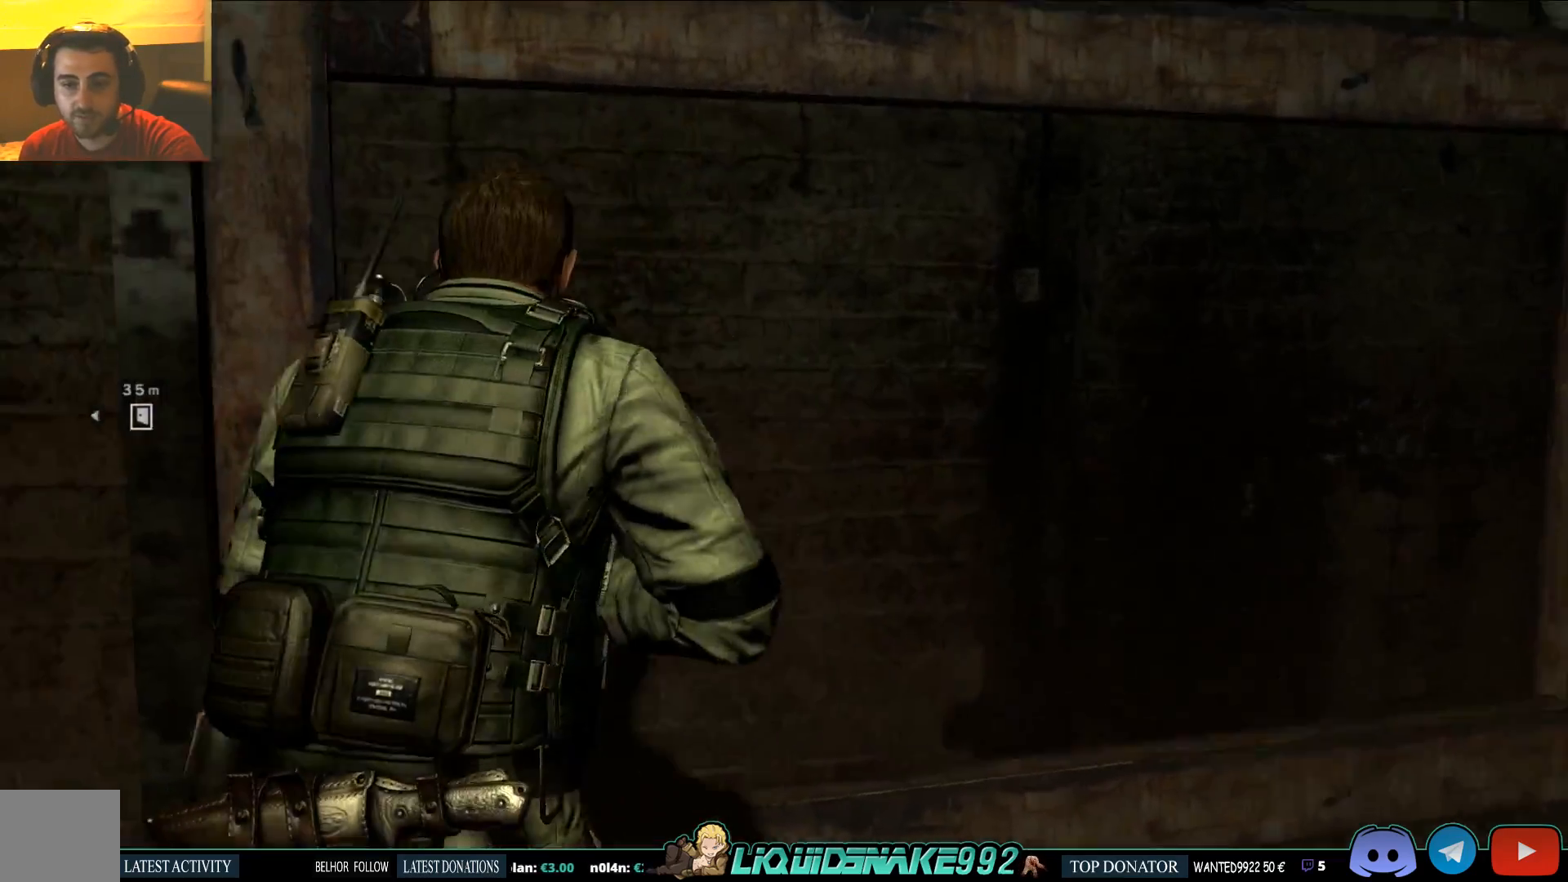
{"buttons": [], "left_stick": "left", "right_stick": "center", "events": [[167, "right_stick", "center"]]}
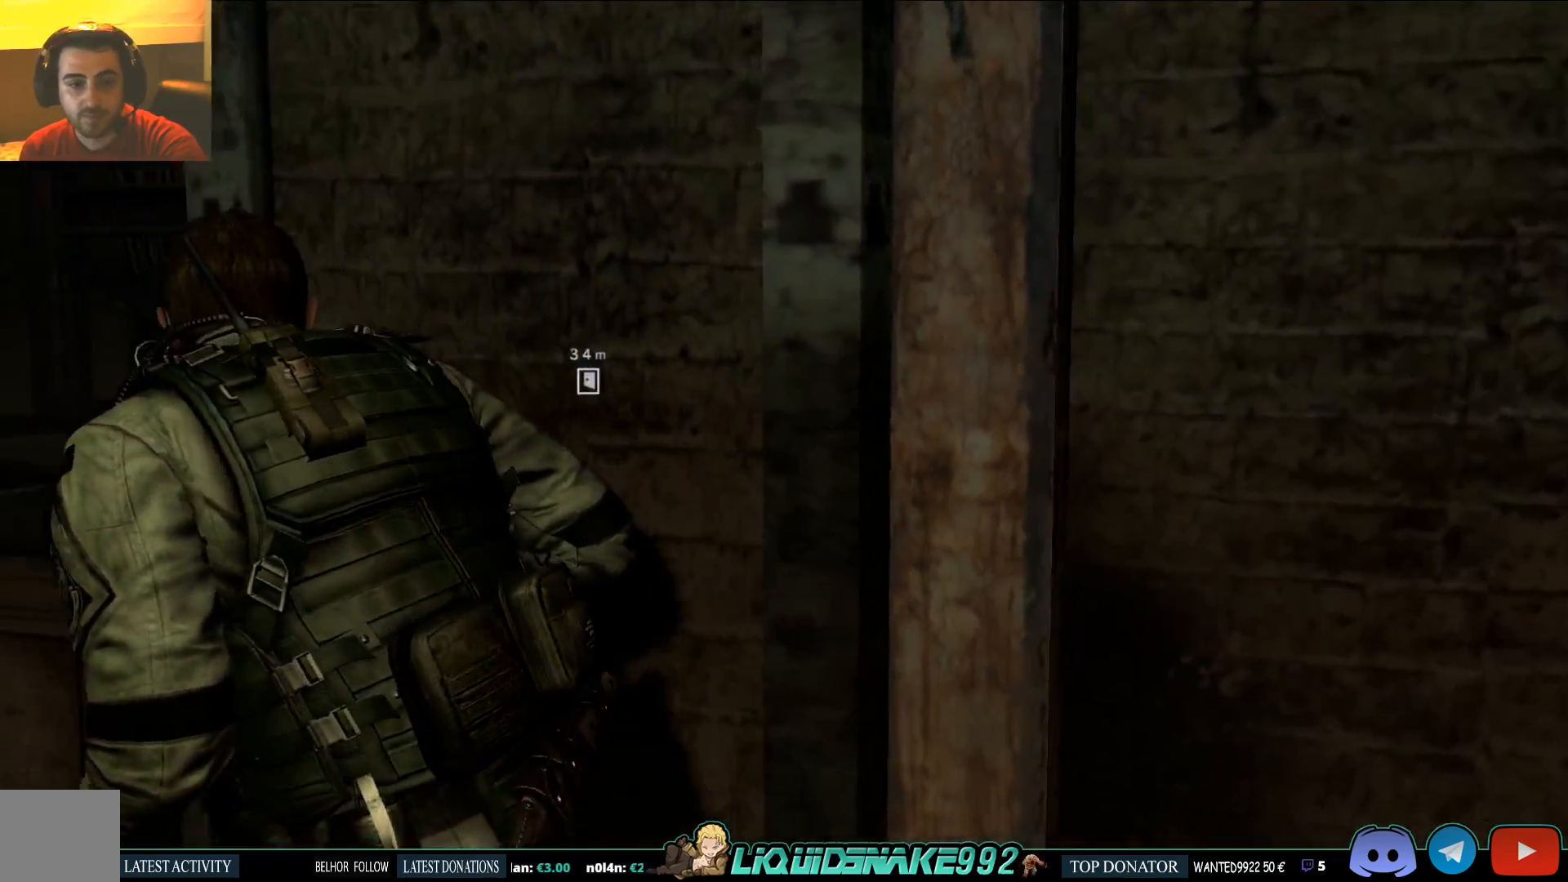
{"buttons": [], "left_stick": "up-left", "right_stick": "right", "events": [[217, "left_stick", "up-left"], [333, "CROSS", "down"], [433, "right_stick", "right"], [450, "CROSS", "up"]]}
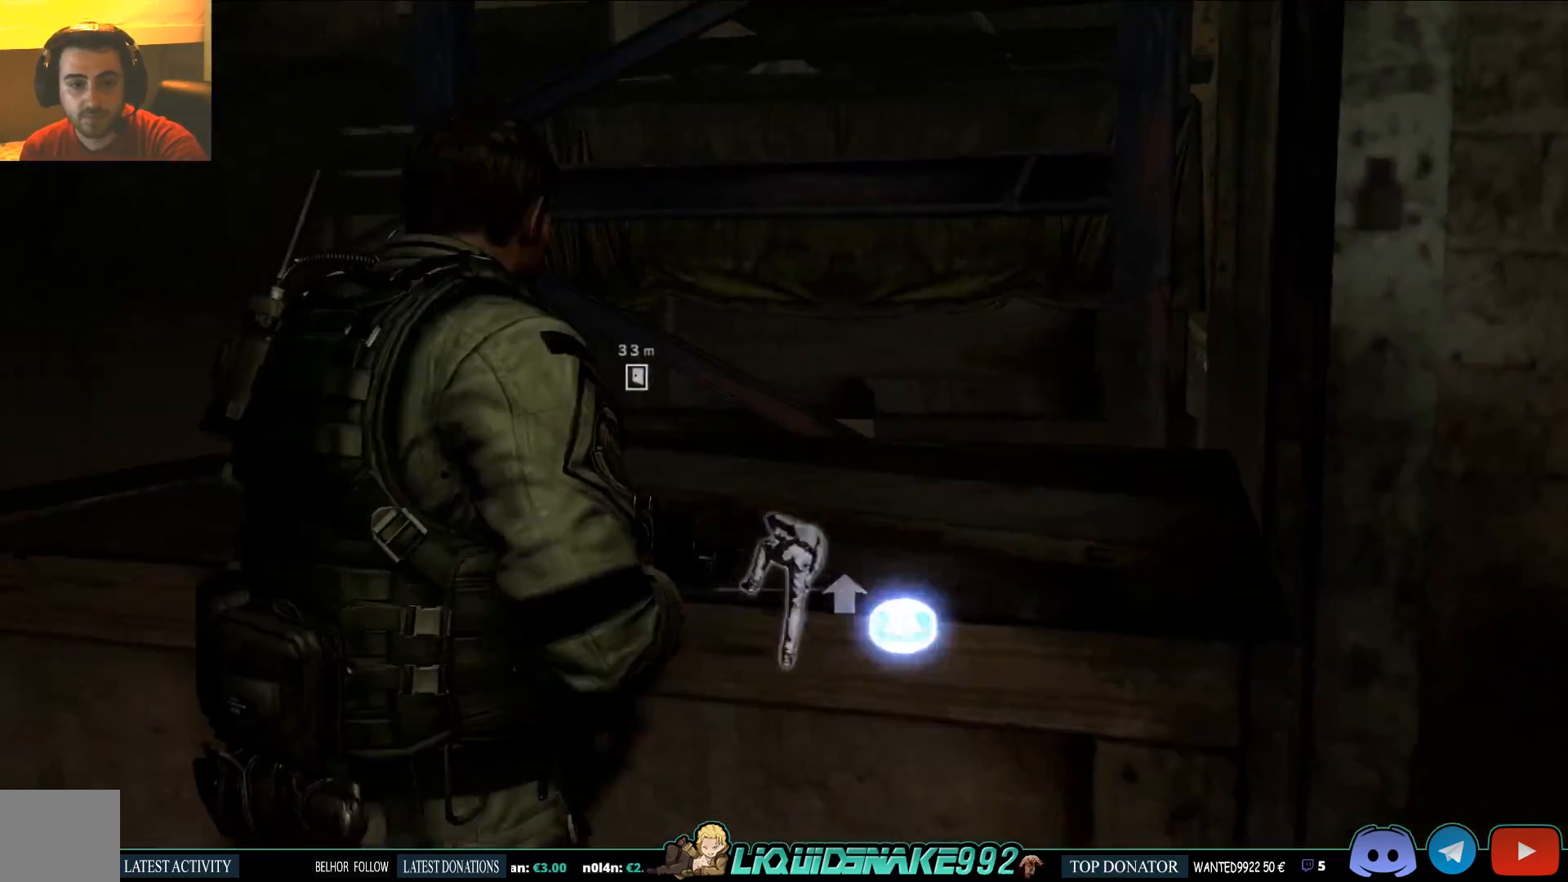
{"buttons": [], "left_stick": "up", "right_stick": "center", "events": [[50, "CROSS", "down"], [83, "left_stick", "up"], [83, "right_stick", "center"], [167, "CROSS", "up"]]}
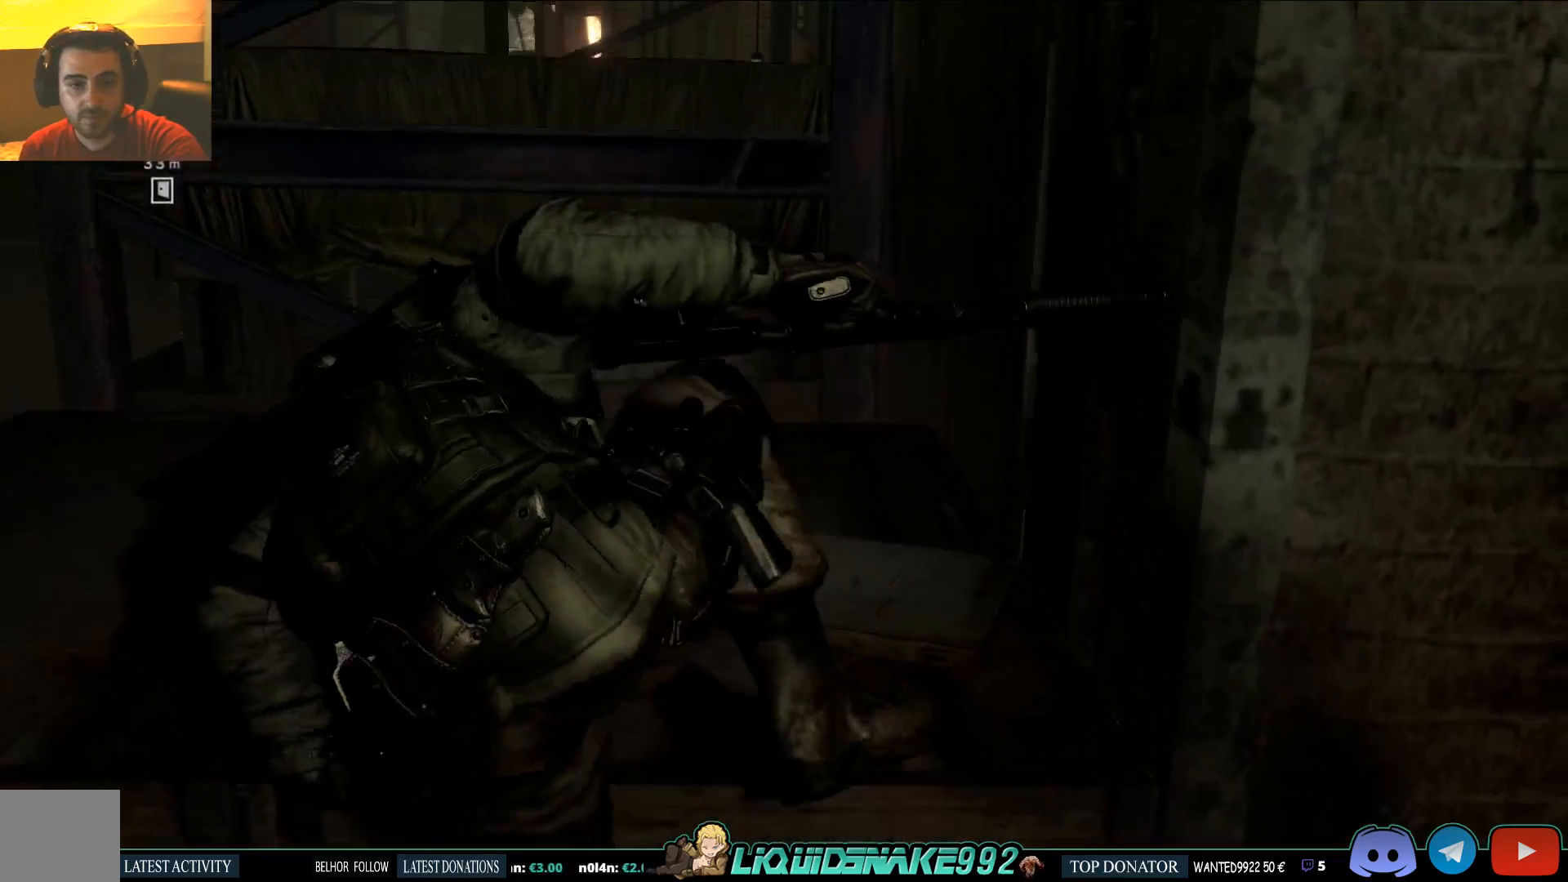
{"buttons": [], "left_stick": "up", "right_stick": "center", "events": []}
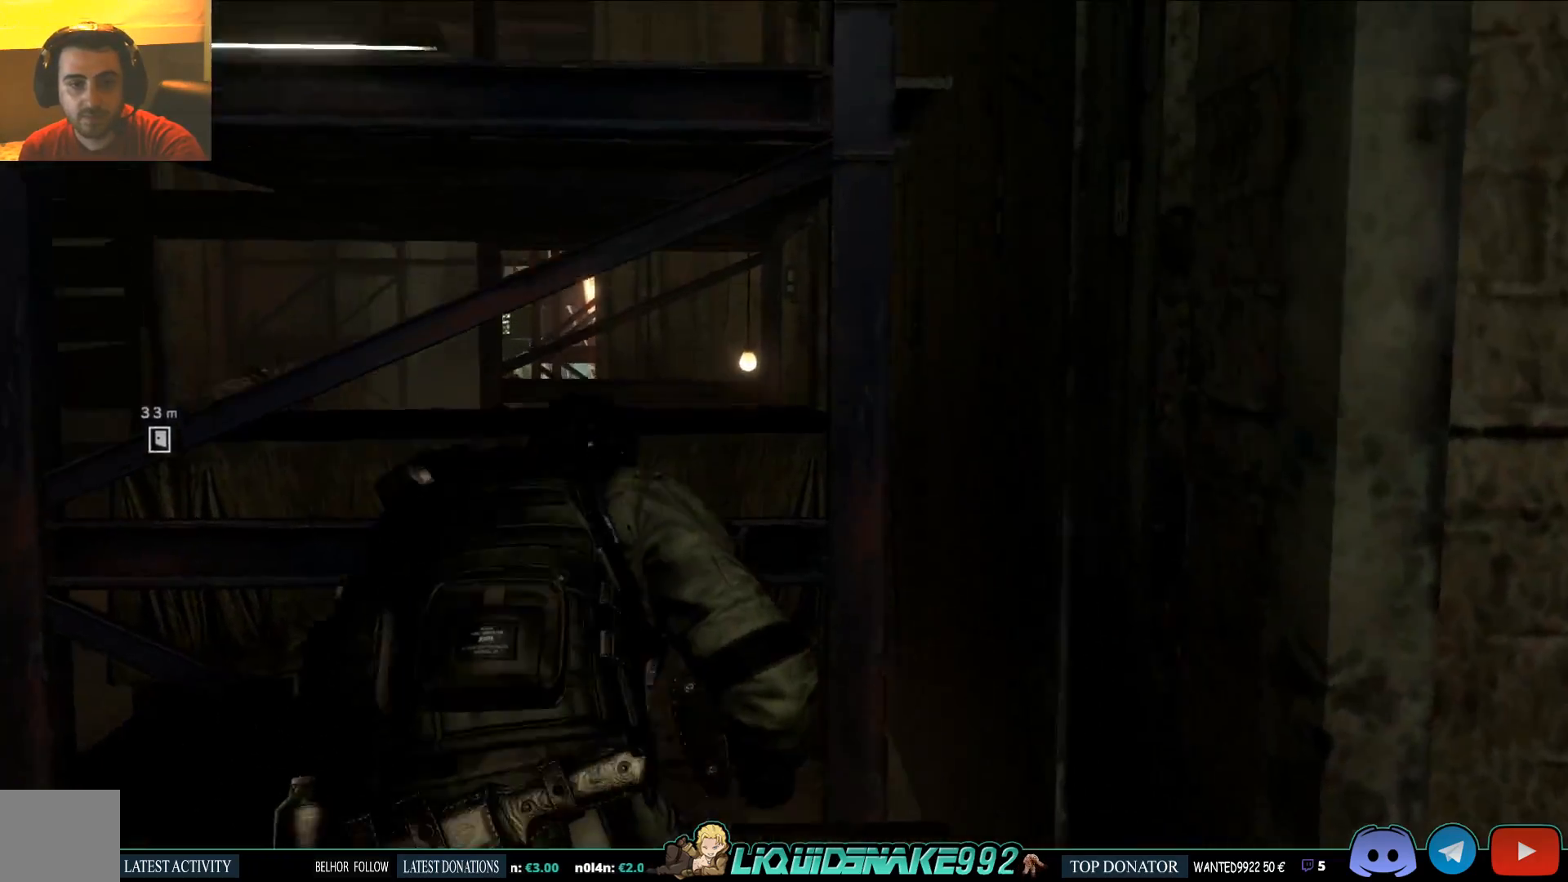
{"buttons": ["CROSS"], "left_stick": "up", "right_stick": "center", "events": [[483, "CROSS", "down"]]}
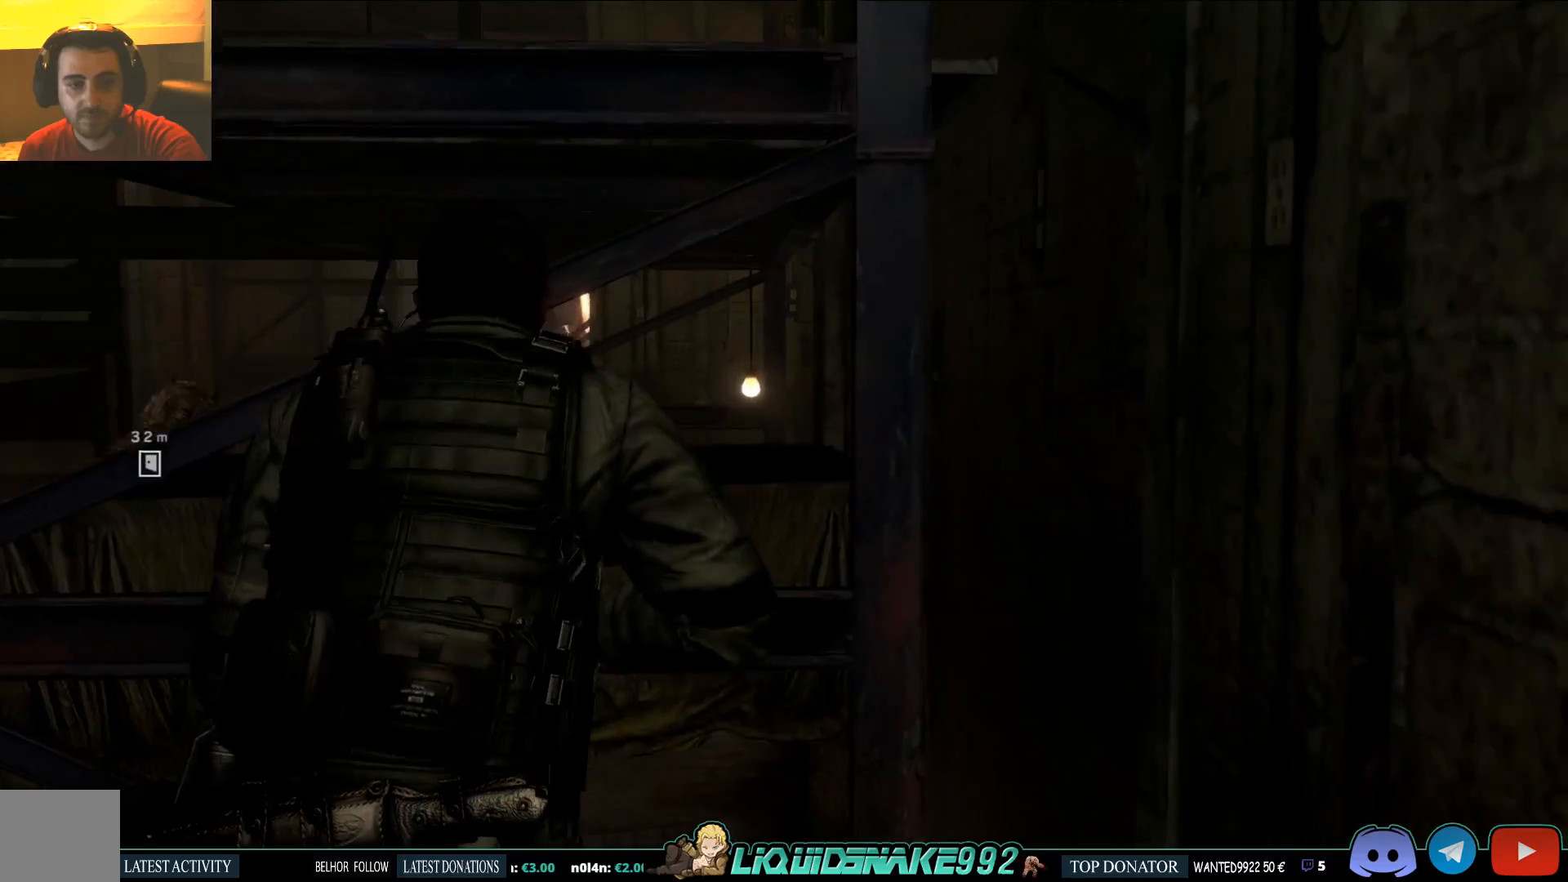
{"buttons": ["CROSS"], "left_stick": "up", "right_stick": "down", "events": [[117, "CROSS", "up"], [200, "CROSS", "down"], [300, "right_stick", "down"], [317, "CROSS", "up"], [383, "CROSS", "down"]]}
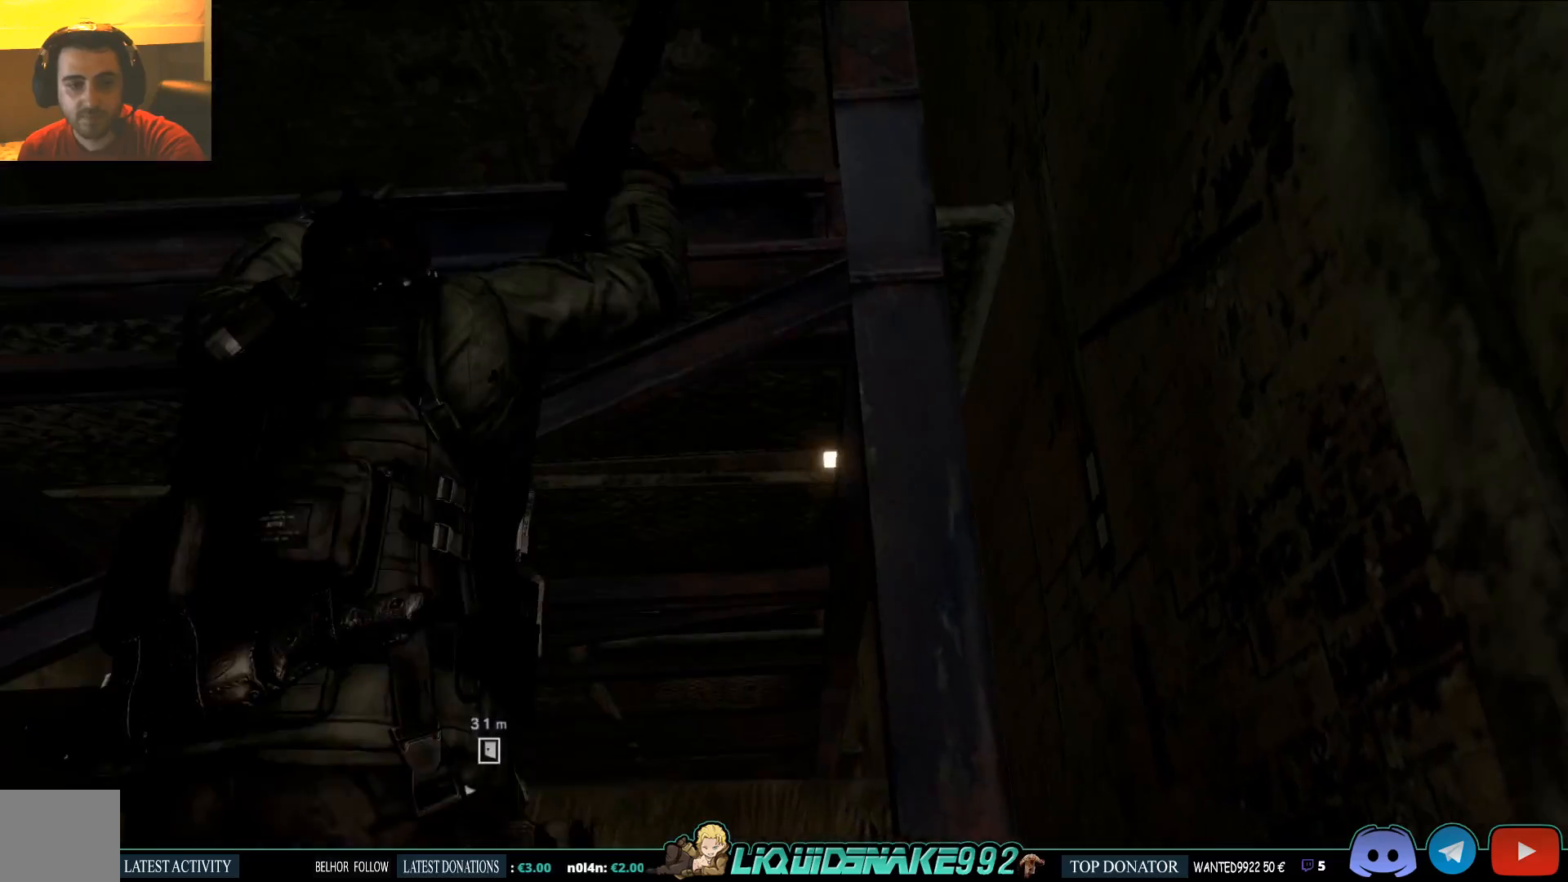
{"buttons": [], "left_stick": "up", "right_stick": "center", "events": [[17, "CROSS", "up"], [233, "right_stick", "center"]]}
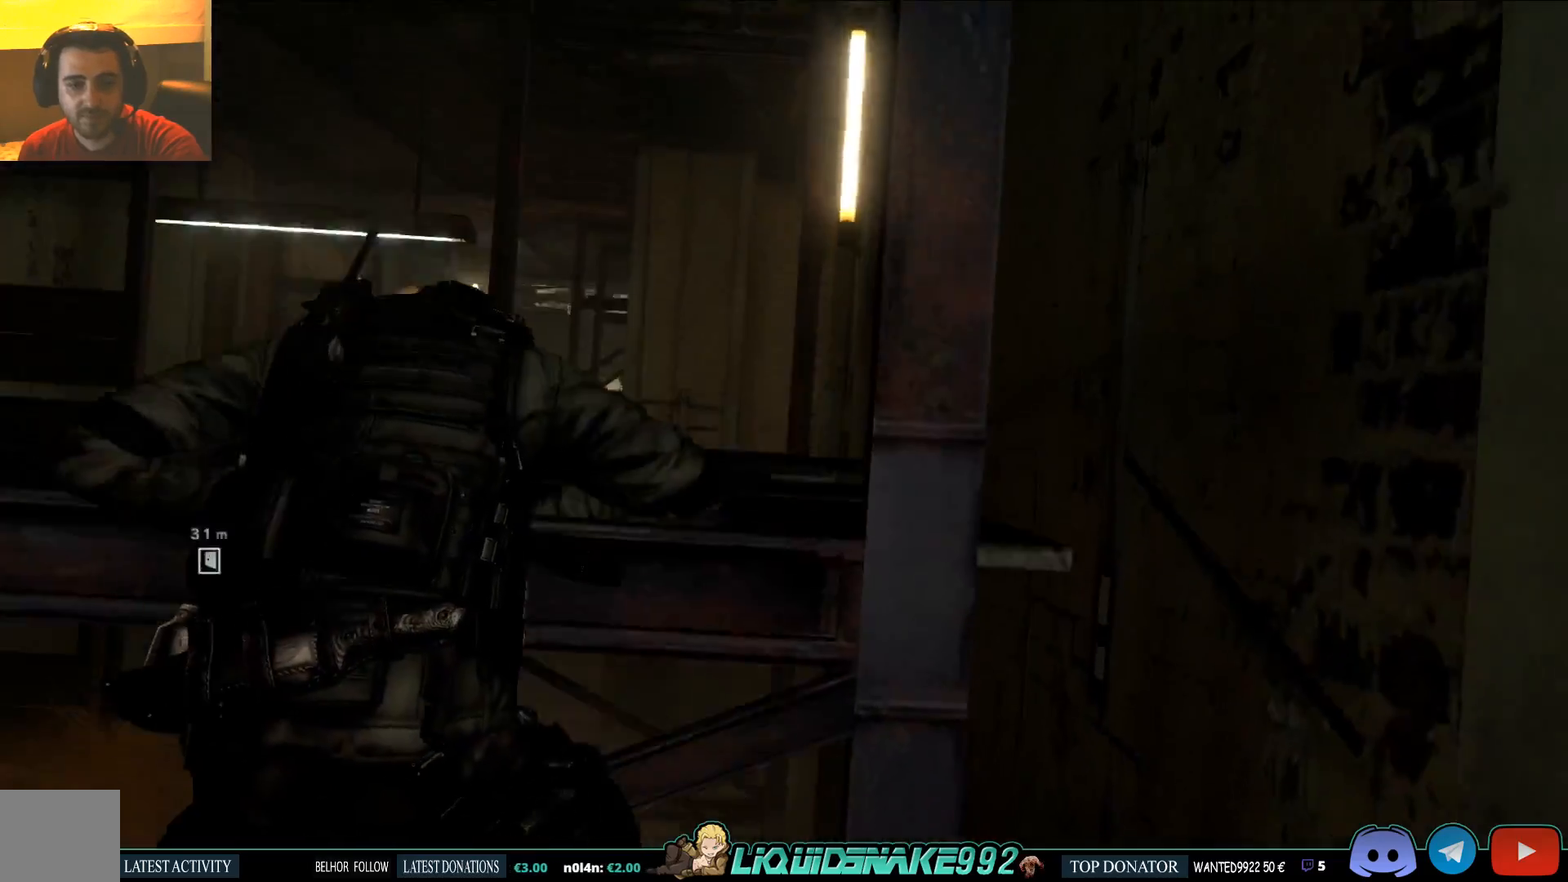
{"buttons": [], "left_stick": "center", "right_stick": "center", "events": [[33, "left_stick", "center"]]}
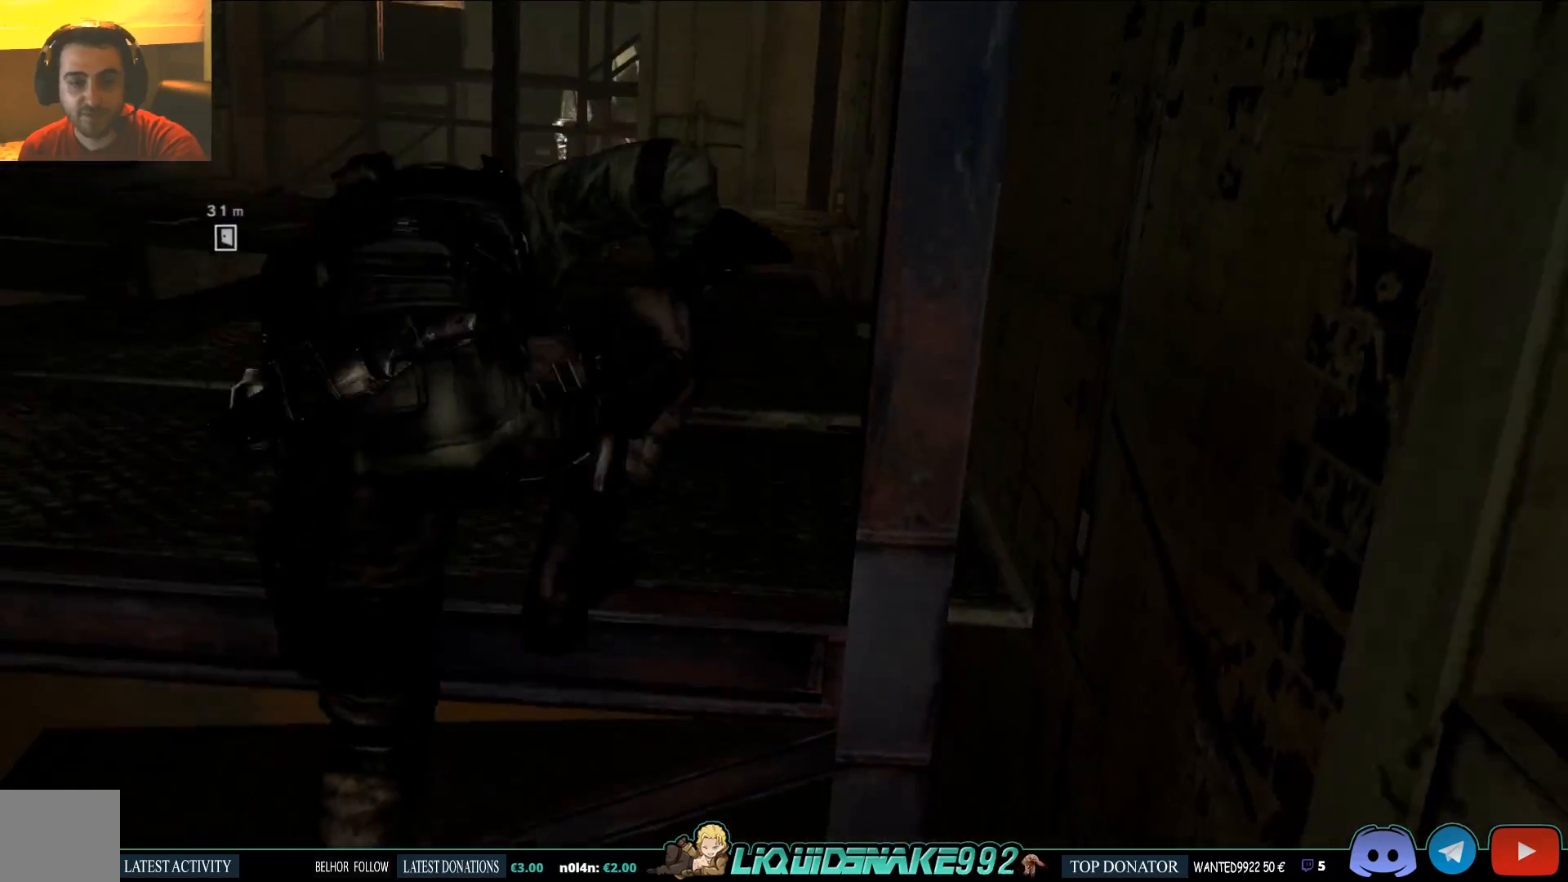
{"buttons": [], "left_stick": "up-left", "right_stick": "center", "events": [[133, "right_stick", "down-left"], [200, "left_stick", "up-left"], [383, "right_stick", "center"]]}
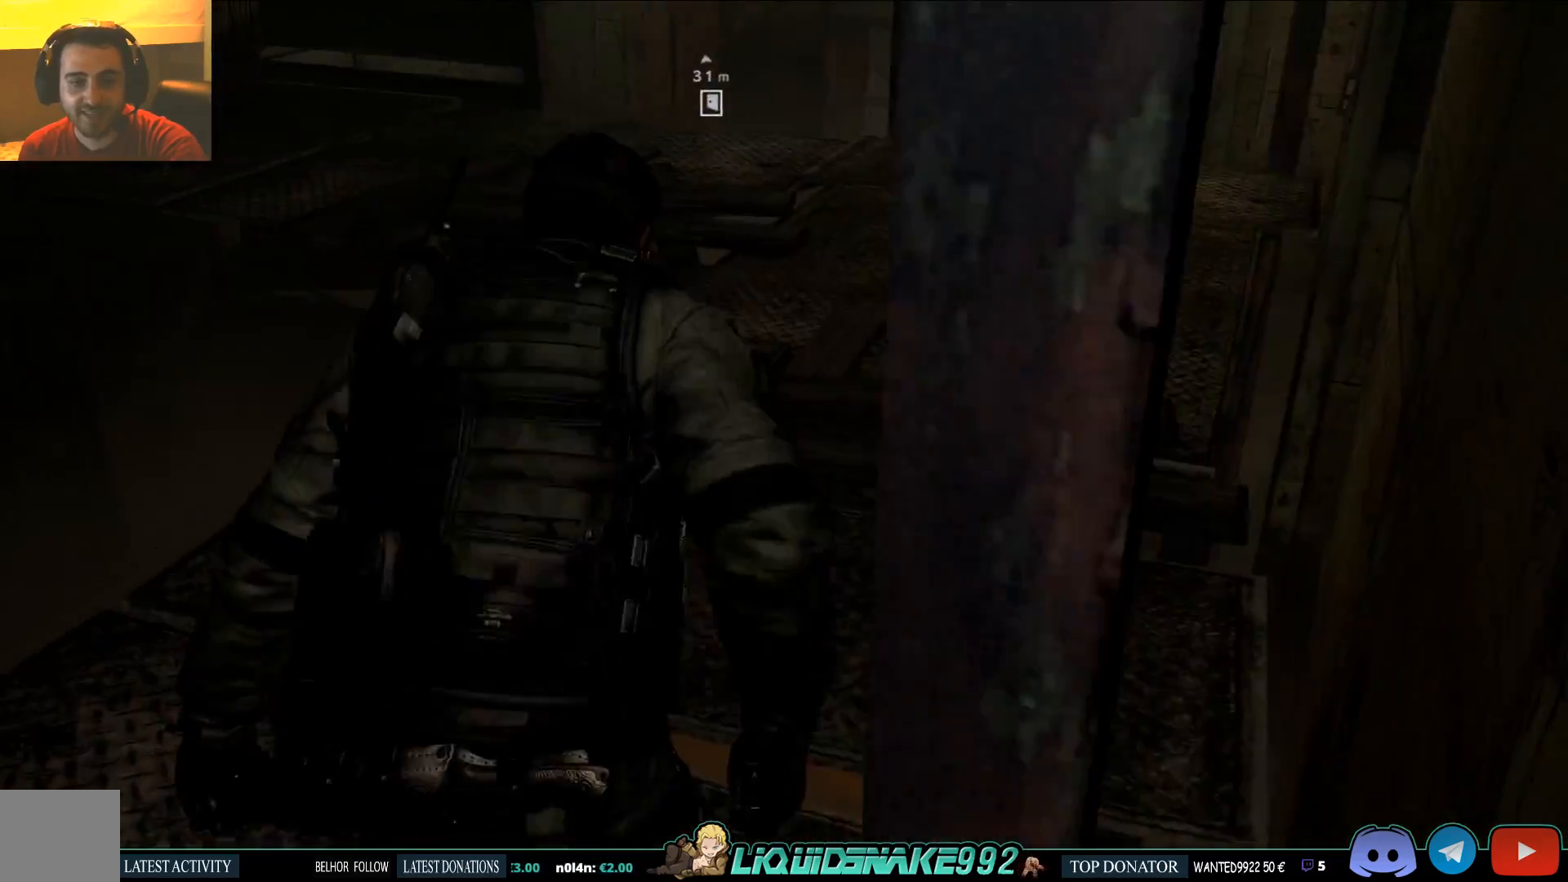
{"buttons": [], "left_stick": "up", "right_stick": "right", "events": [[250, "left_stick", "up"], [500, "right_stick", "right"]]}